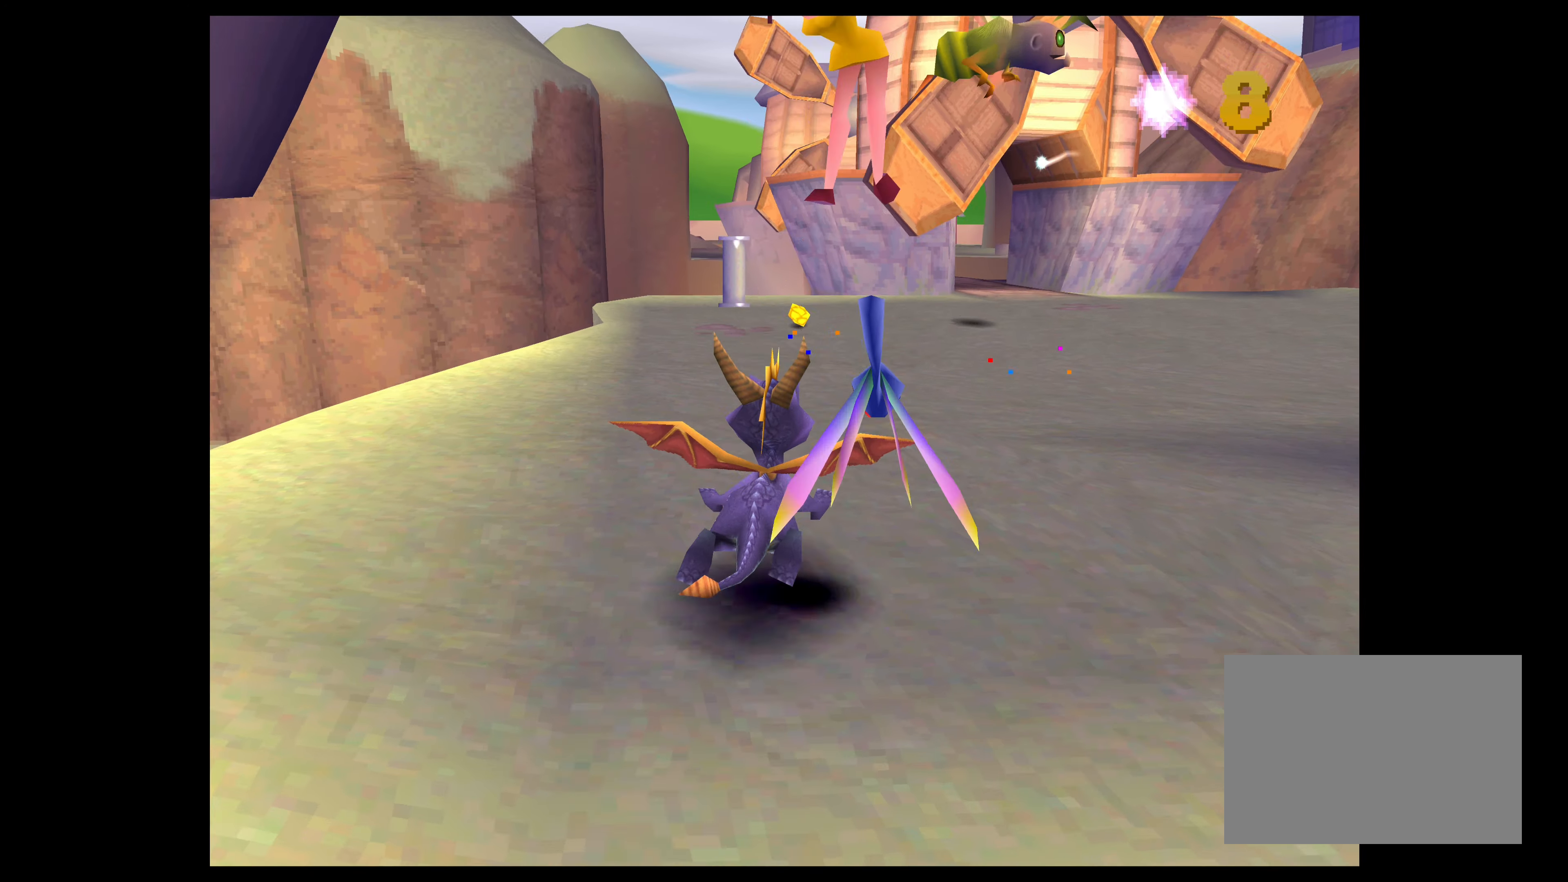
Gameplay with a controller (PlayStation layout); each line is a JSON object with the inputs held at the frame after it. "events" lists button and stick changes between this image and that frame as [ms after this image, input, new state], when the widget could be followed in between. Not read: L2 L3 R2 R3.
{"buttons": [], "left_stick": "center", "right_stick": "center", "events": []}
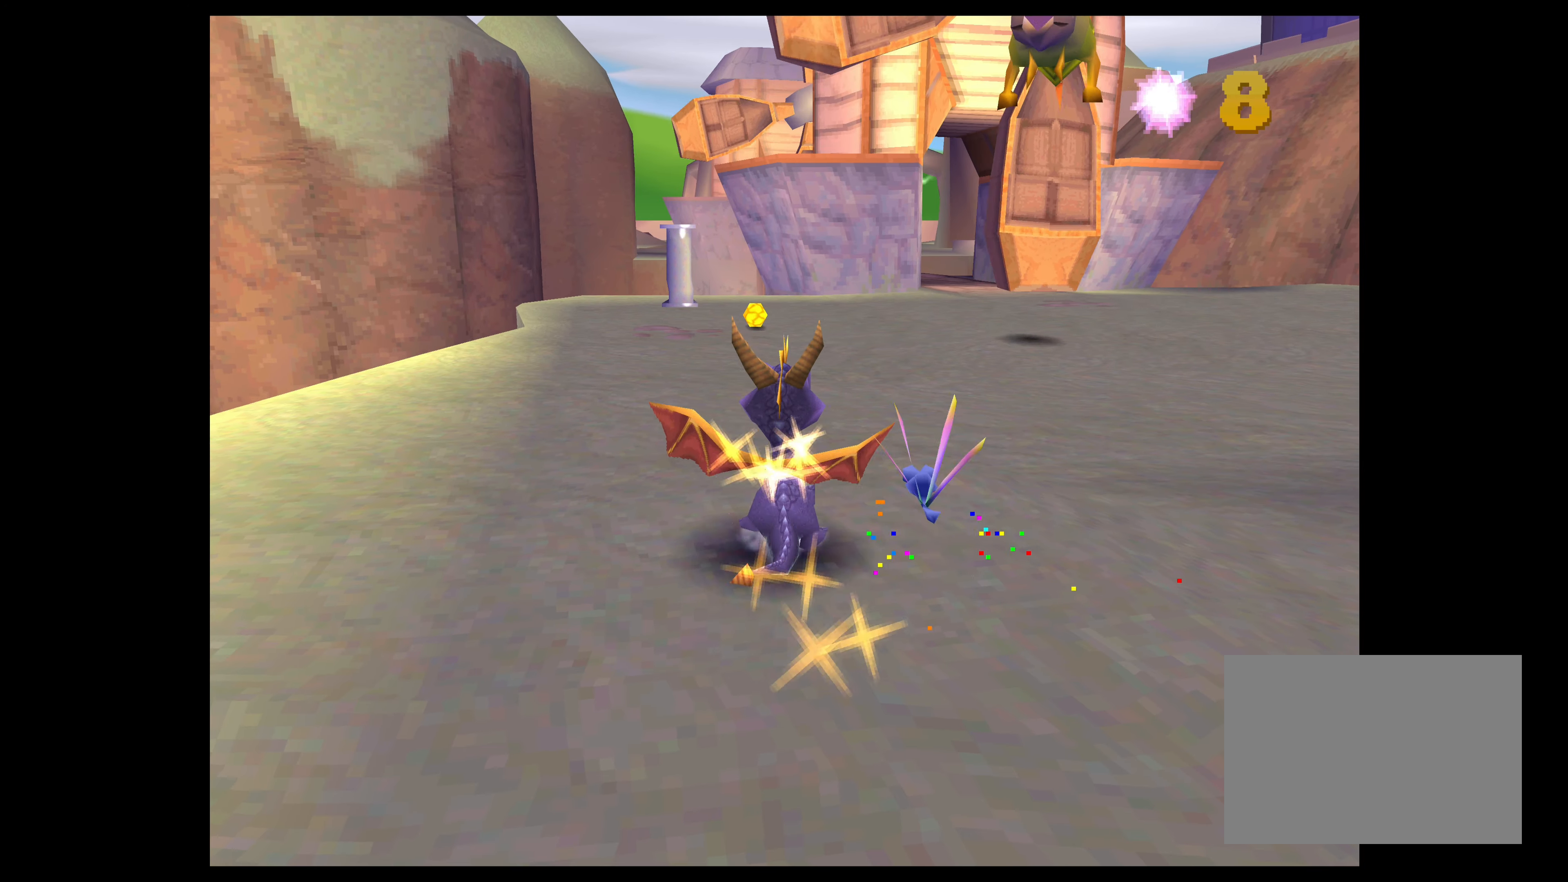
{"buttons": [], "left_stick": "down", "right_stick": "center", "events": [[450, "left_stick", "down"]]}
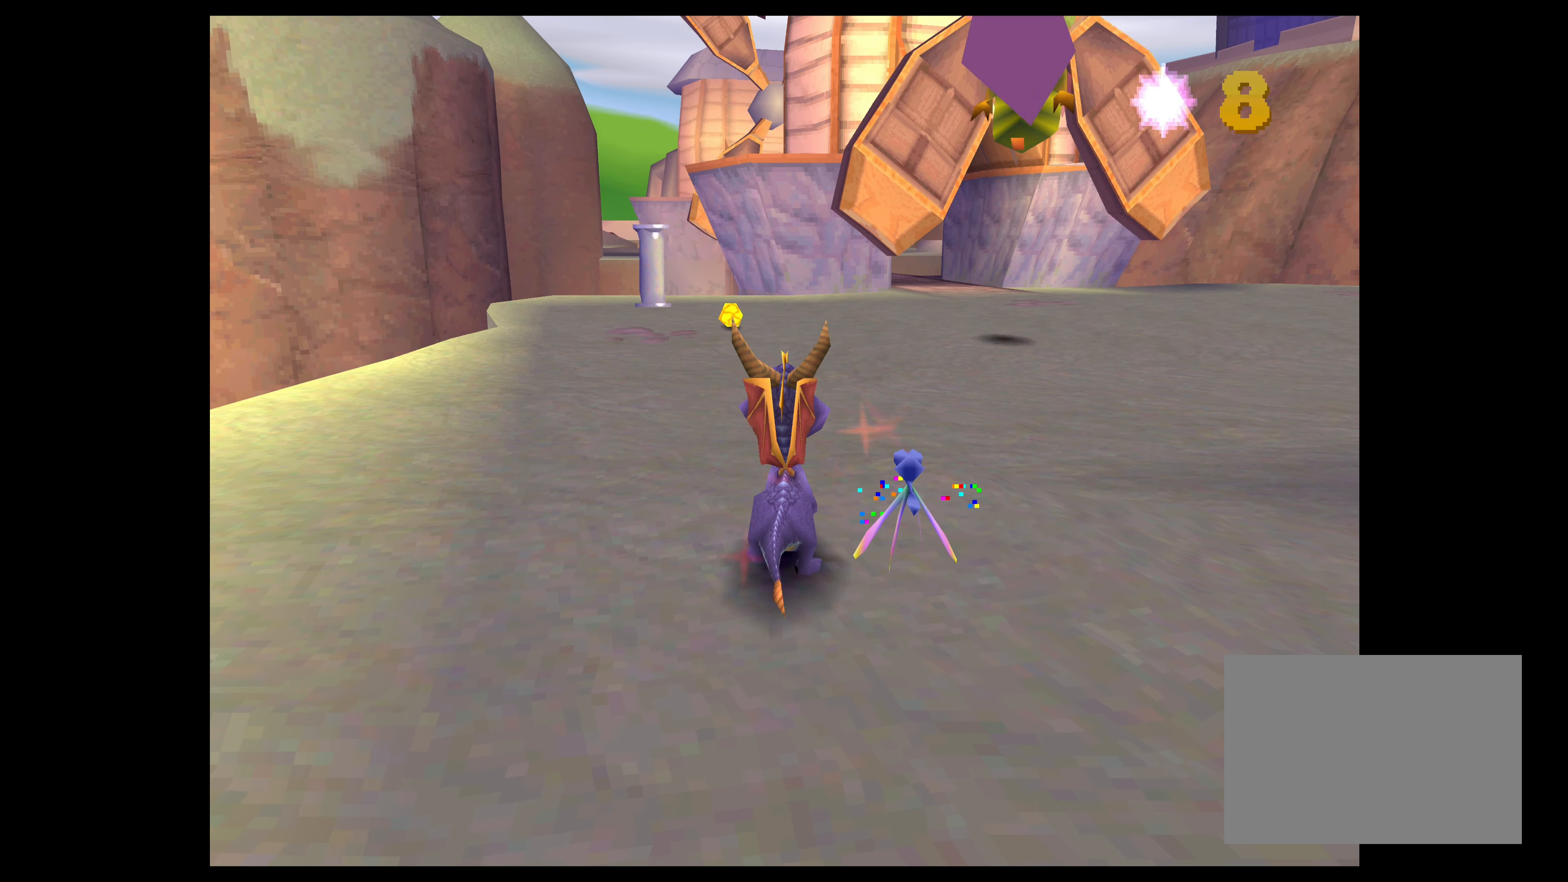
{"buttons": [], "left_stick": "down", "right_stick": "center", "events": []}
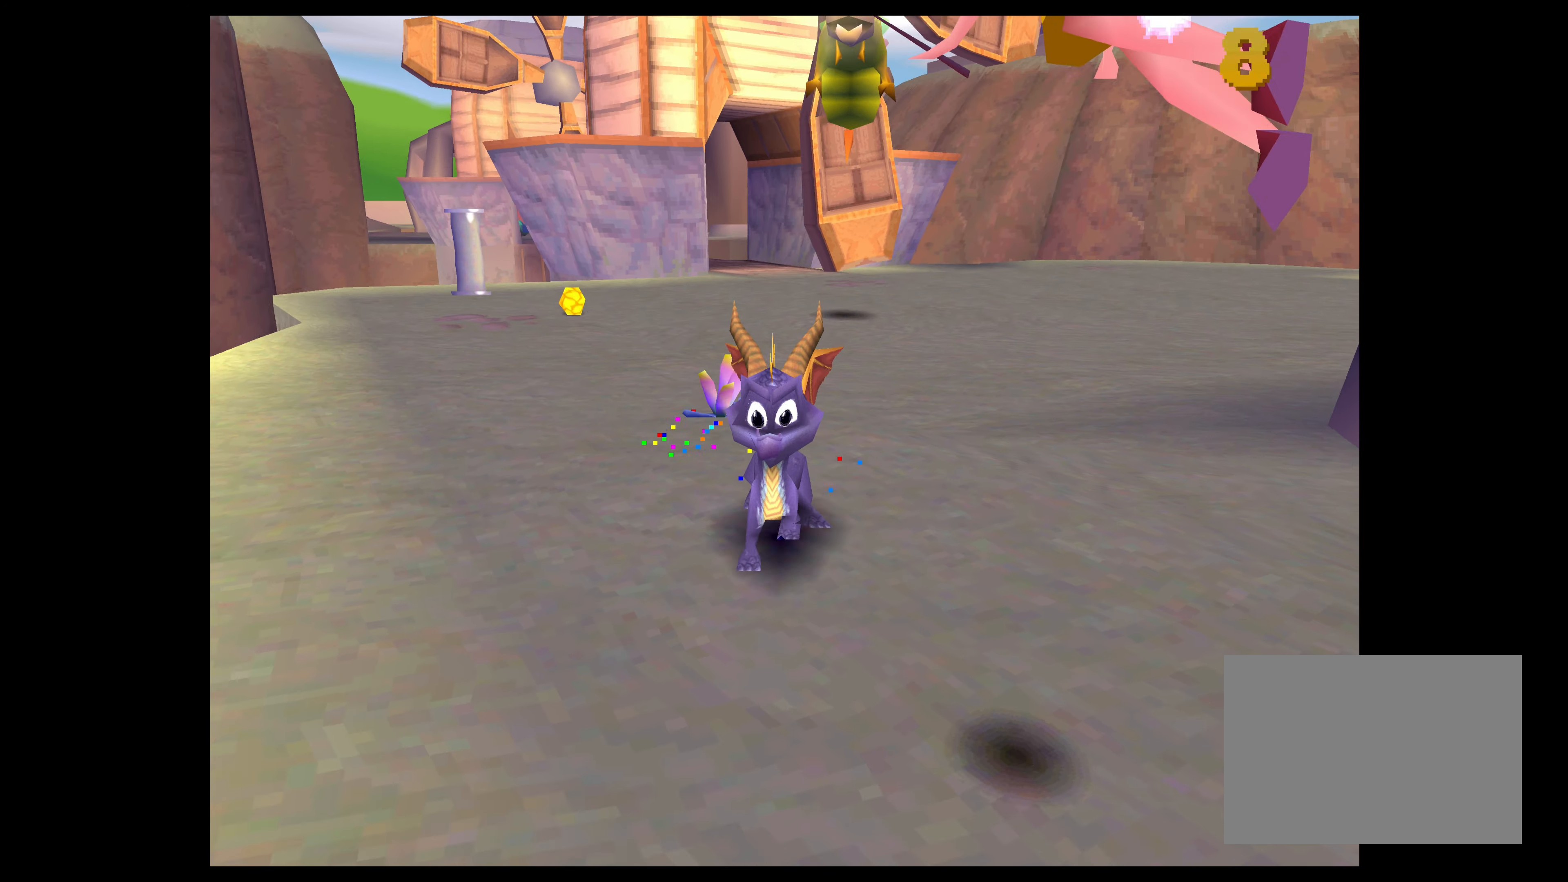
{"buttons": ["TRIANGLE"], "left_stick": "center", "right_stick": "center", "events": [[250, "left_stick", "center"], [367, "TRIANGLE", "down"]]}
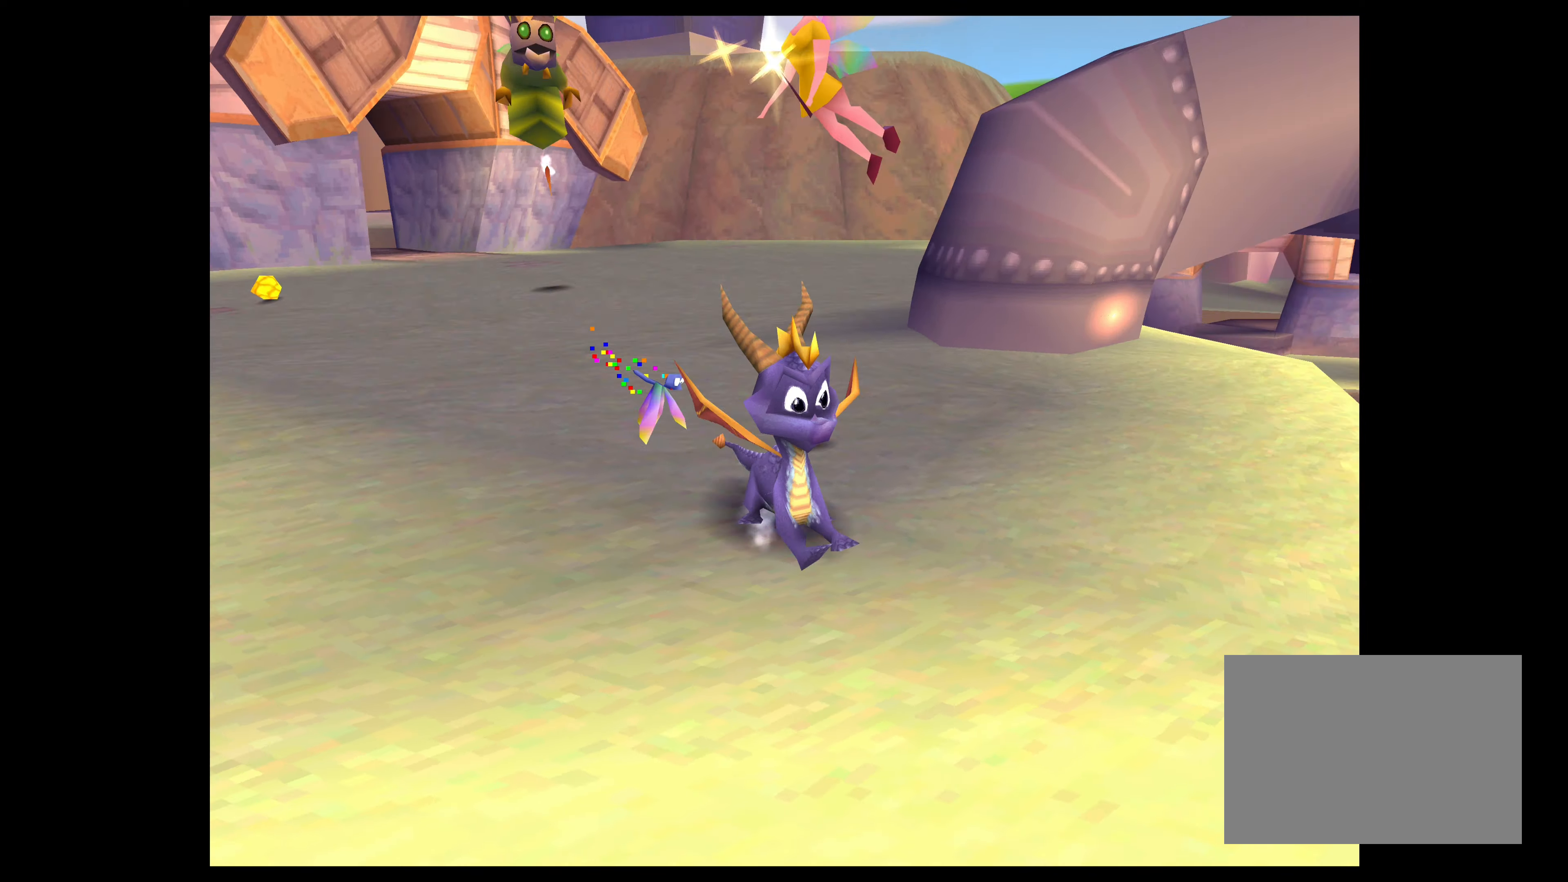
{"buttons": ["TRIANGLE"], "left_stick": "up-left", "right_stick": "center", "events": [[284, "left_stick", "up-left"]]}
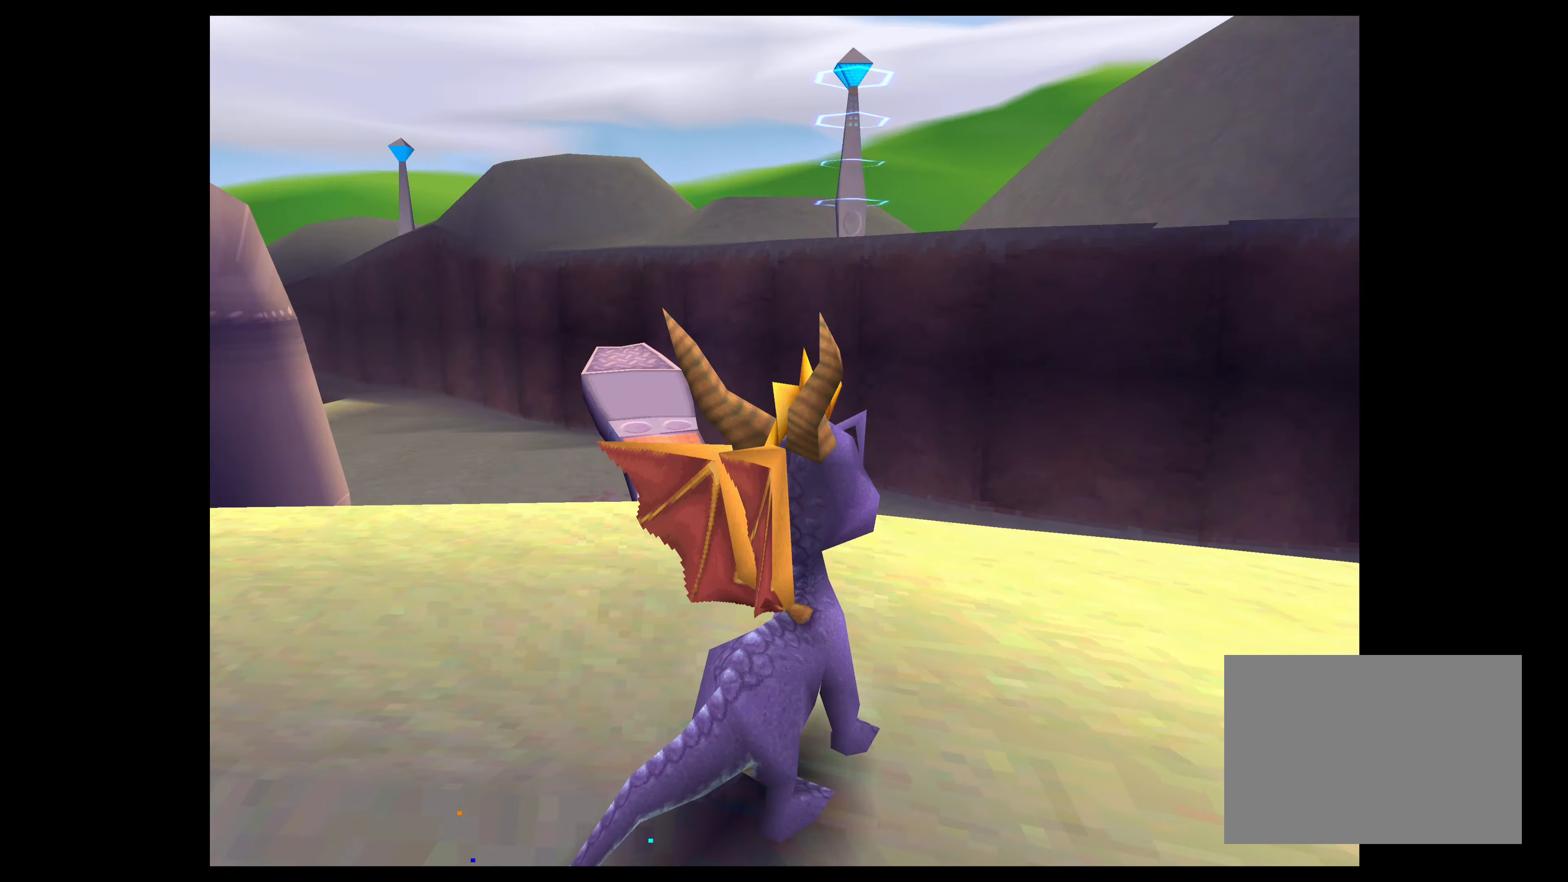
{"buttons": ["TRIANGLE"], "left_stick": "left", "right_stick": "center", "events": [[84, "left_stick", "left"]]}
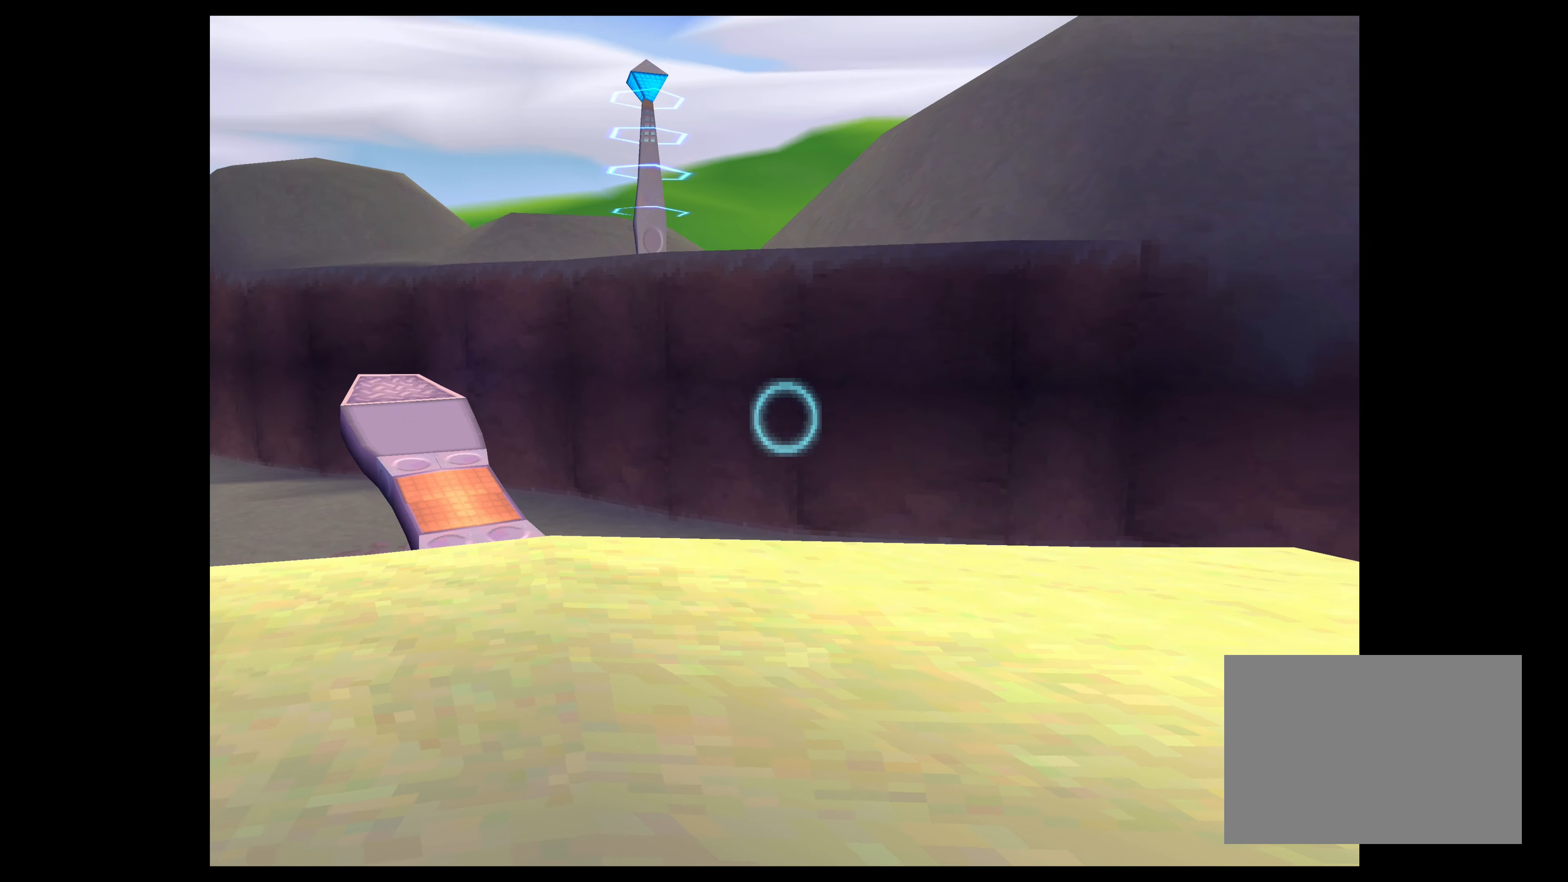
{"buttons": ["TRIANGLE"], "left_stick": "left", "right_stick": "center", "events": []}
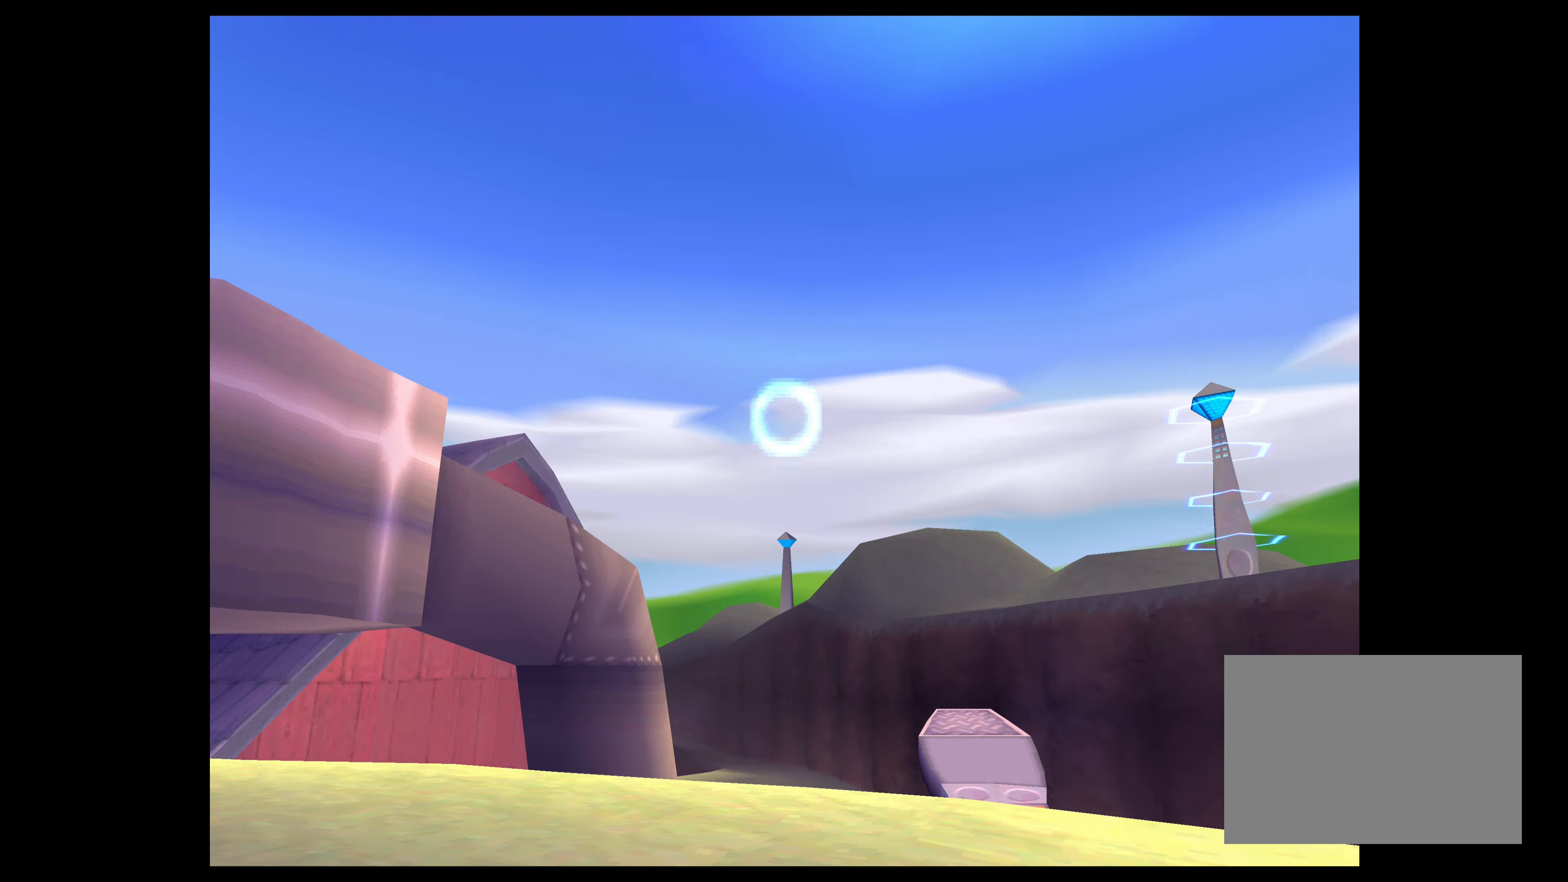
{"buttons": ["TRIANGLE"], "left_stick": "up-left", "right_stick": "center", "events": [[267, "left_stick", "up-left"]]}
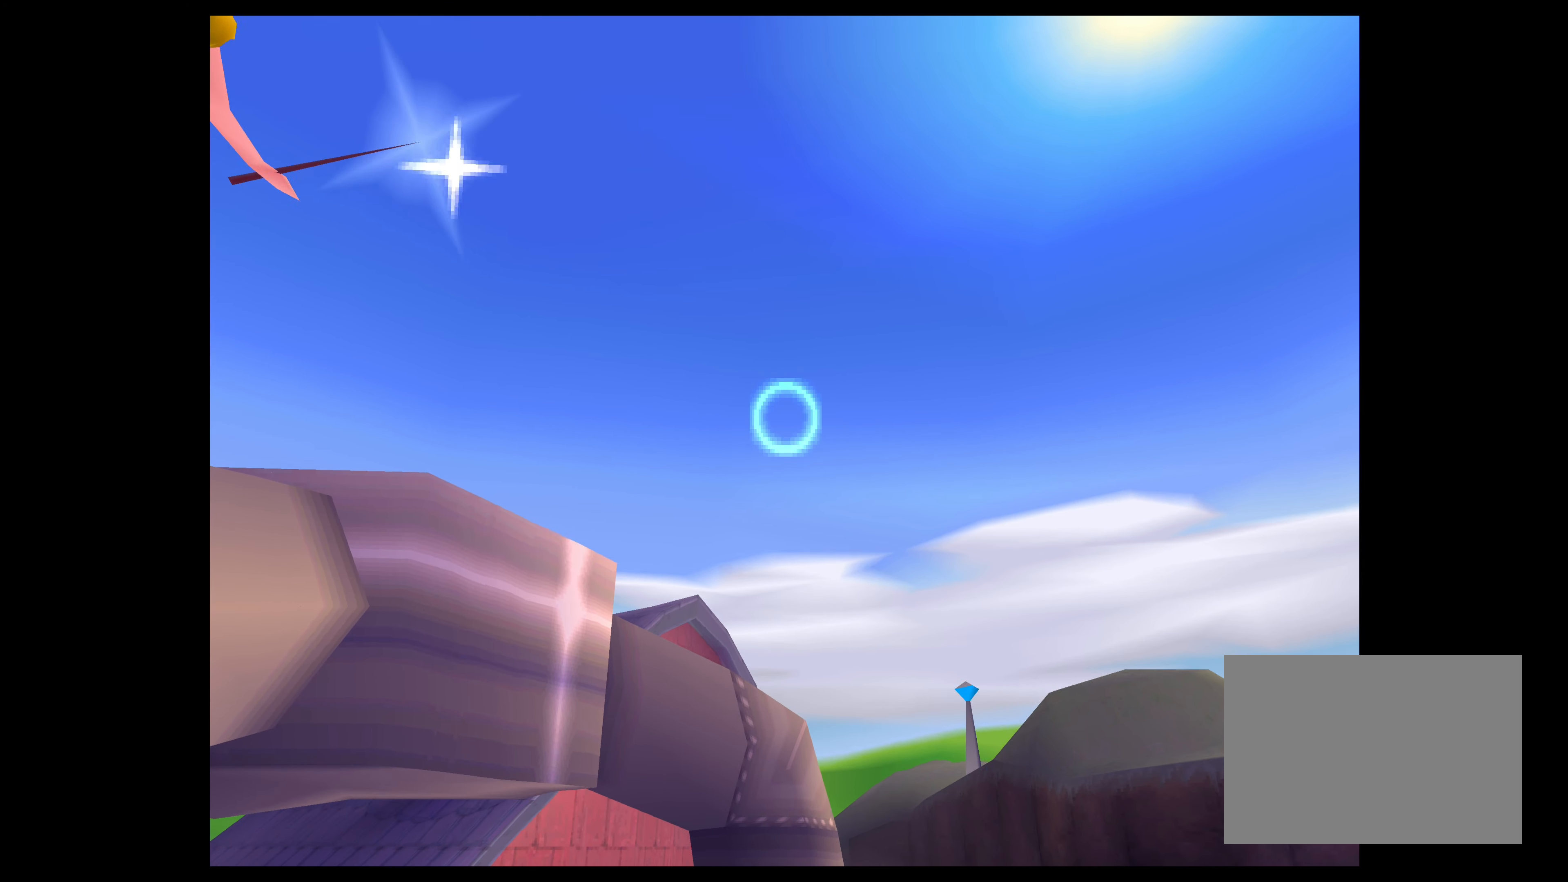
{"buttons": [], "left_stick": "up-left", "right_stick": "center", "events": [[100, "left_stick", "center"], [167, "TRIANGLE", "up"], [334, "left_stick", "up-left"]]}
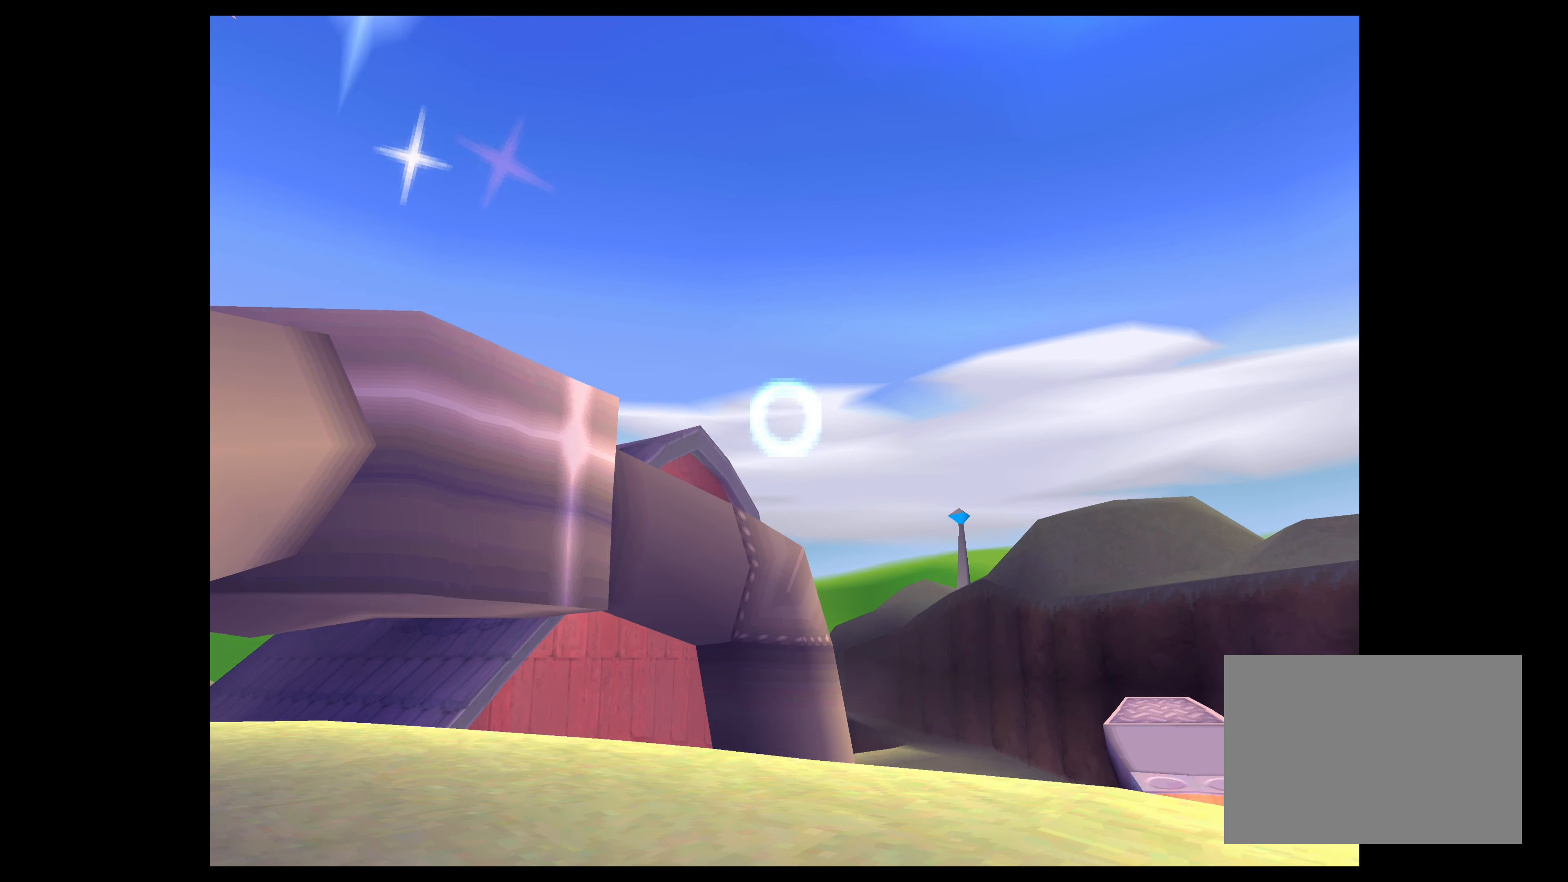
{"buttons": [], "left_stick": "up-left", "right_stick": "center", "events": []}
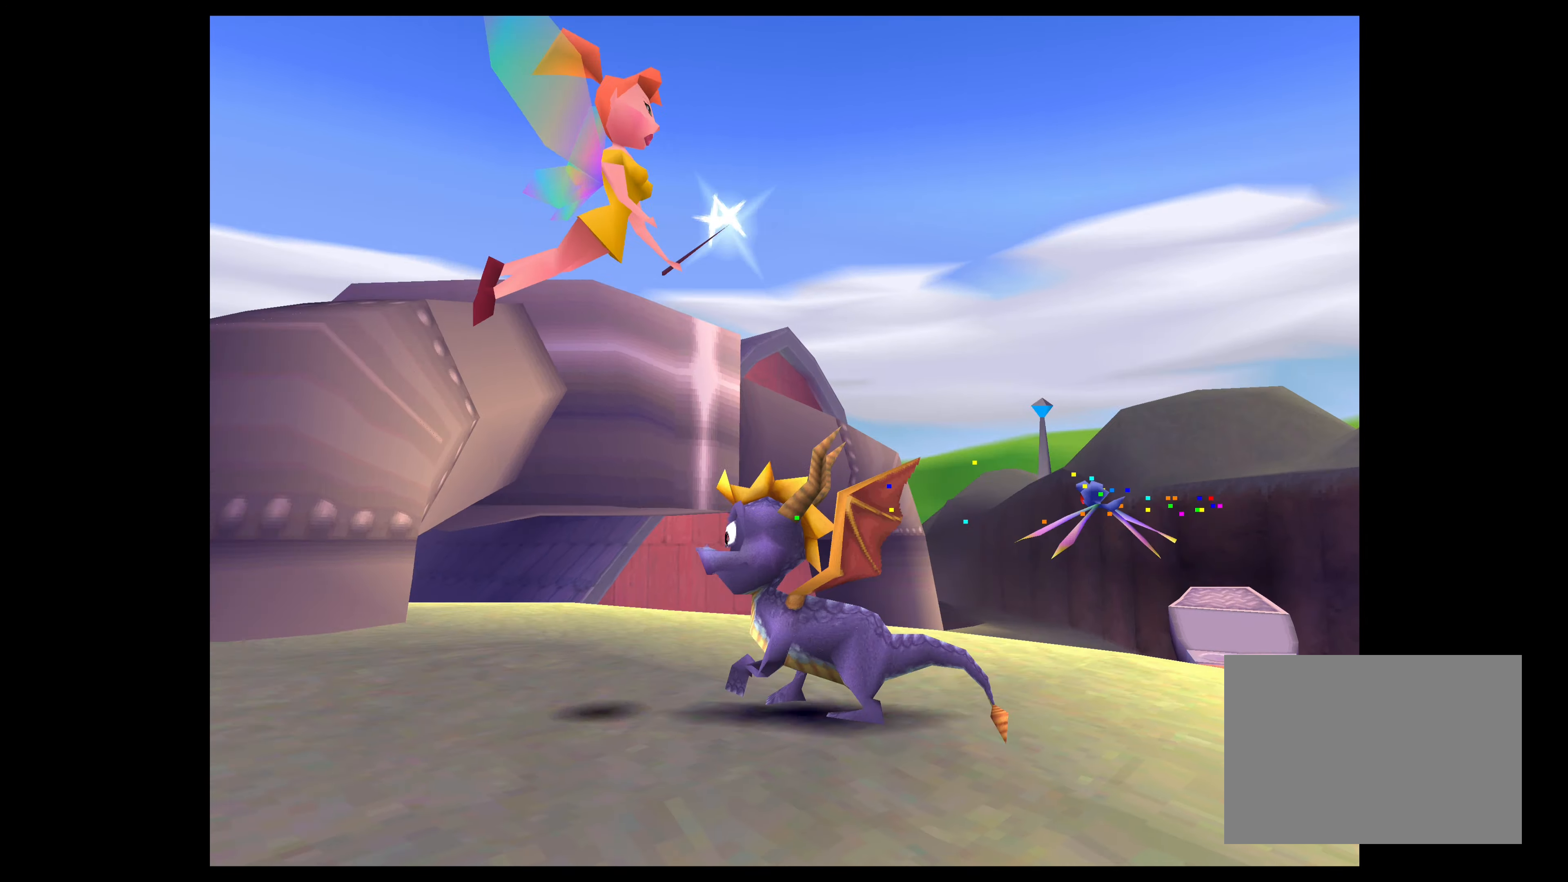
{"buttons": ["TRIANGLE"], "left_stick": "center", "right_stick": "center", "events": [[50, "left_stick", "center"], [217, "TRIANGLE", "down"]]}
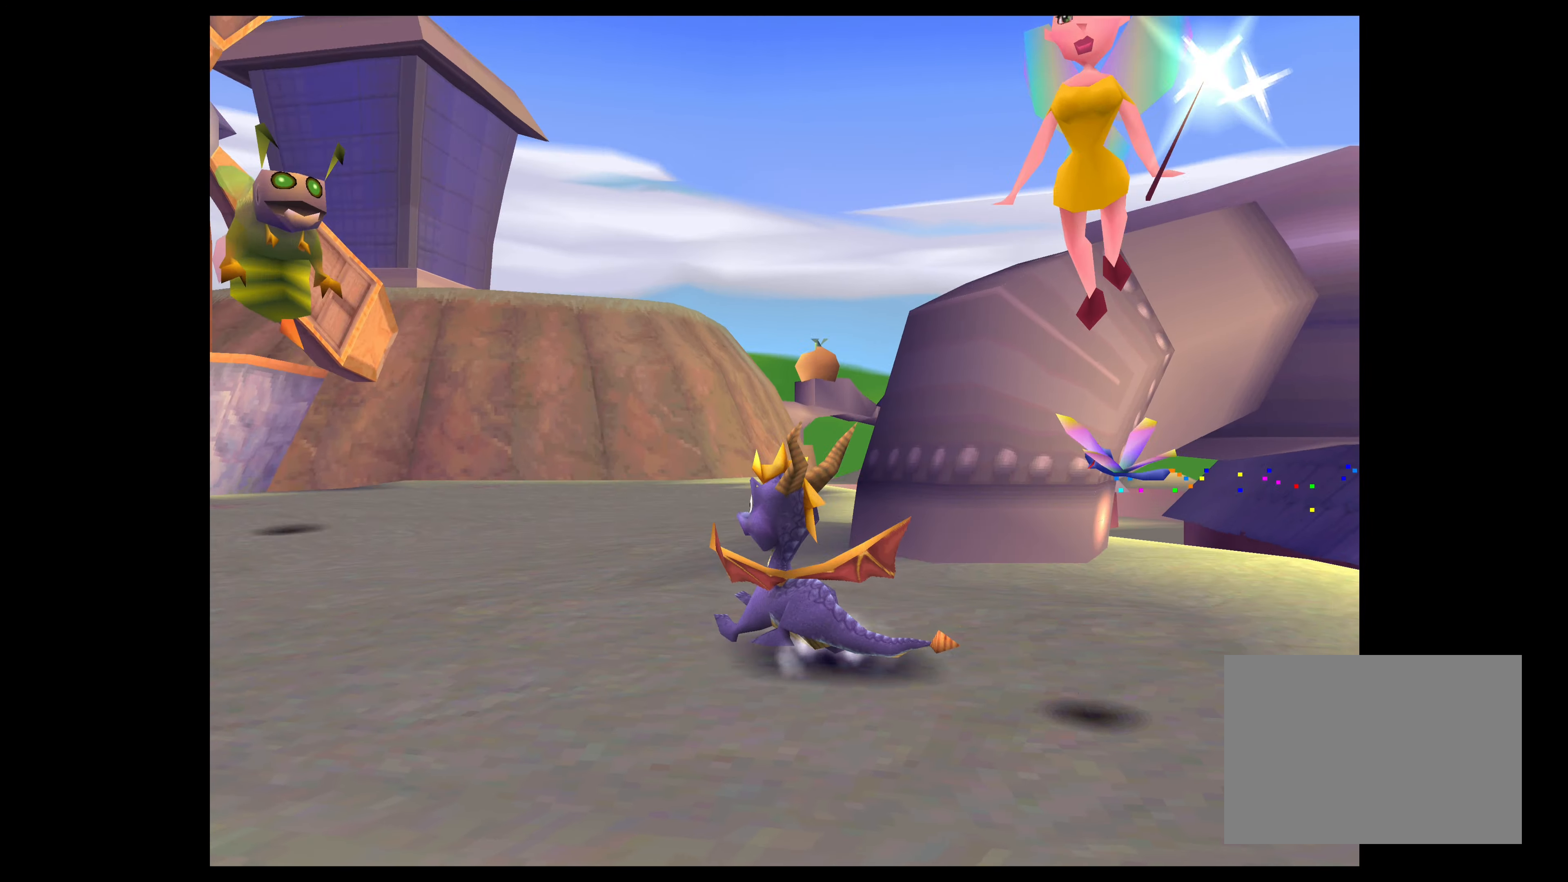
{"buttons": ["TRIANGLE"], "left_stick": "center", "right_stick": "center", "events": []}
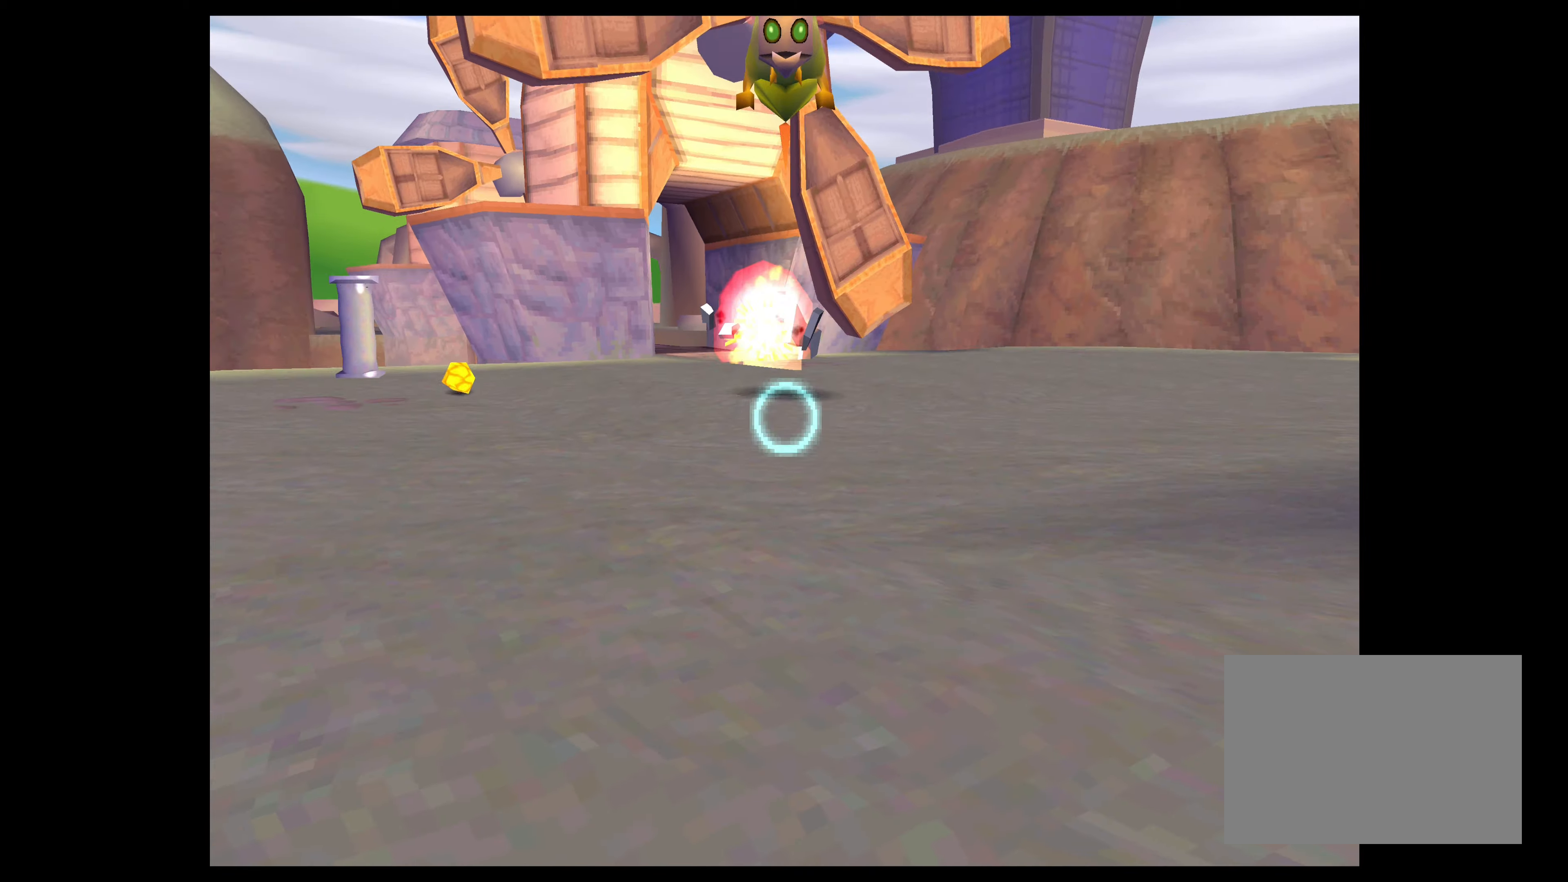
{"buttons": ["TRIANGLE"], "left_stick": "down", "right_stick": "center", "events": [[50, "left_stick", "down"]]}
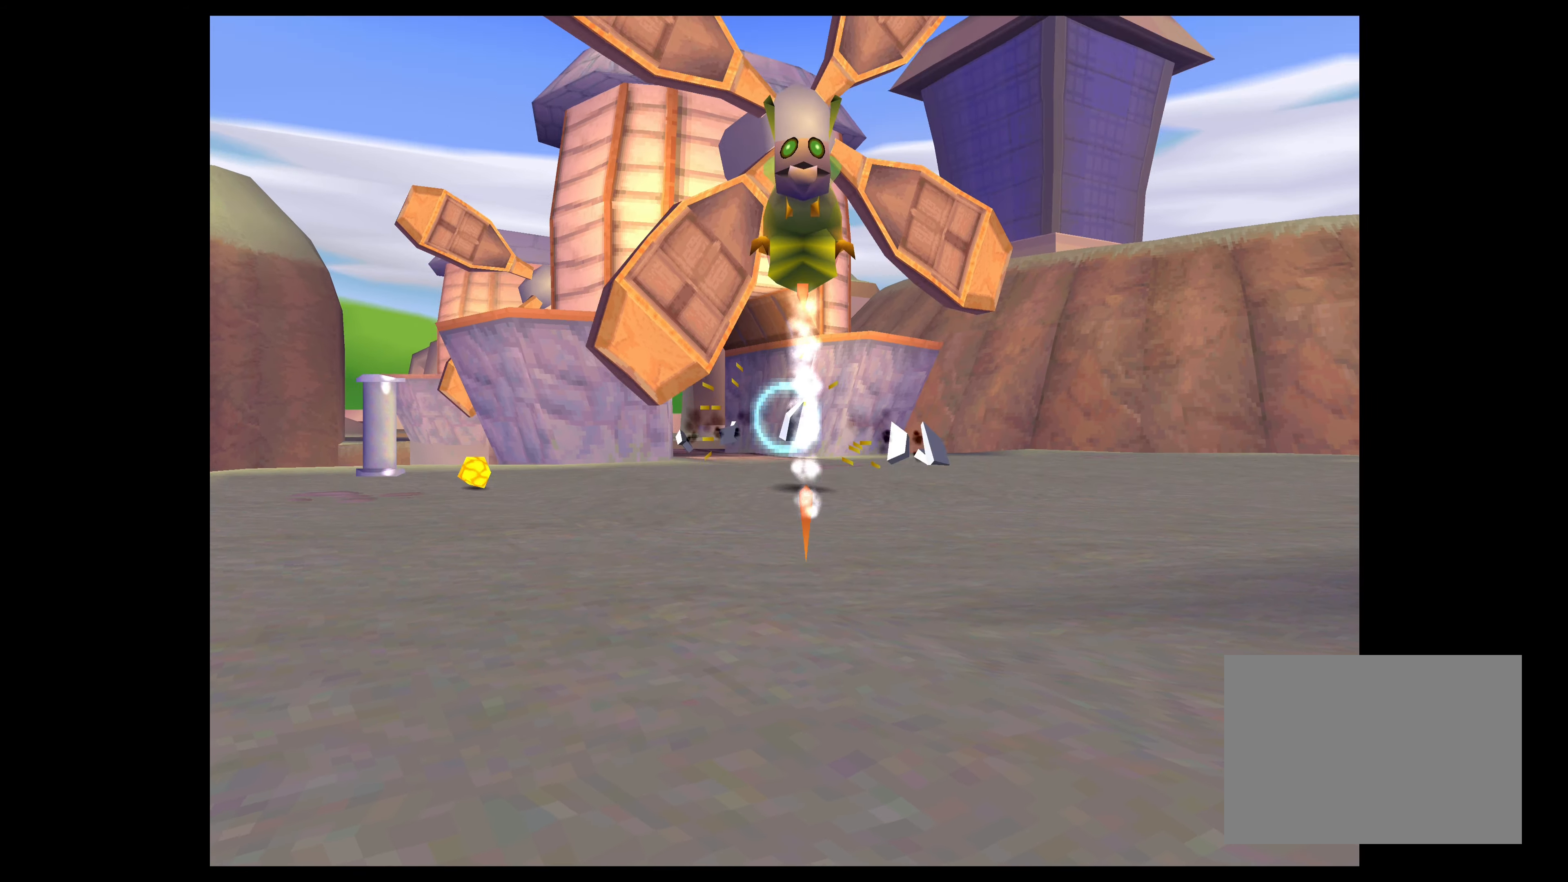
{"buttons": ["TRIANGLE"], "left_stick": "center", "right_stick": "center", "events": [[66, "left_stick", "center"], [166, "CIRCLE", "down"], [316, "CIRCLE", "up"]]}
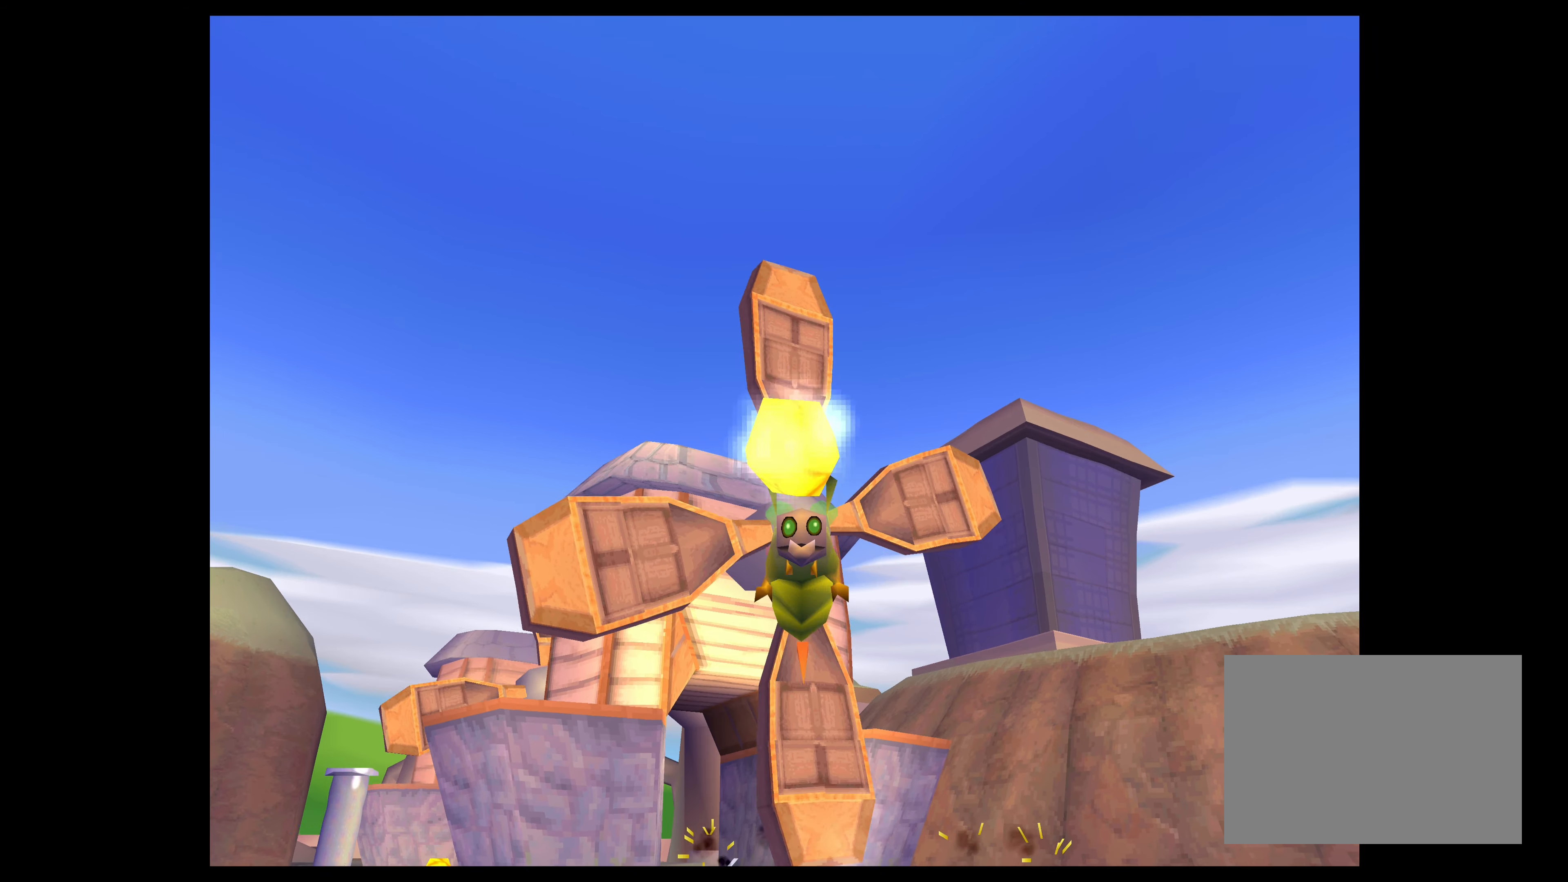
{"buttons": ["TRIANGLE"], "left_stick": "center", "right_stick": "center", "events": []}
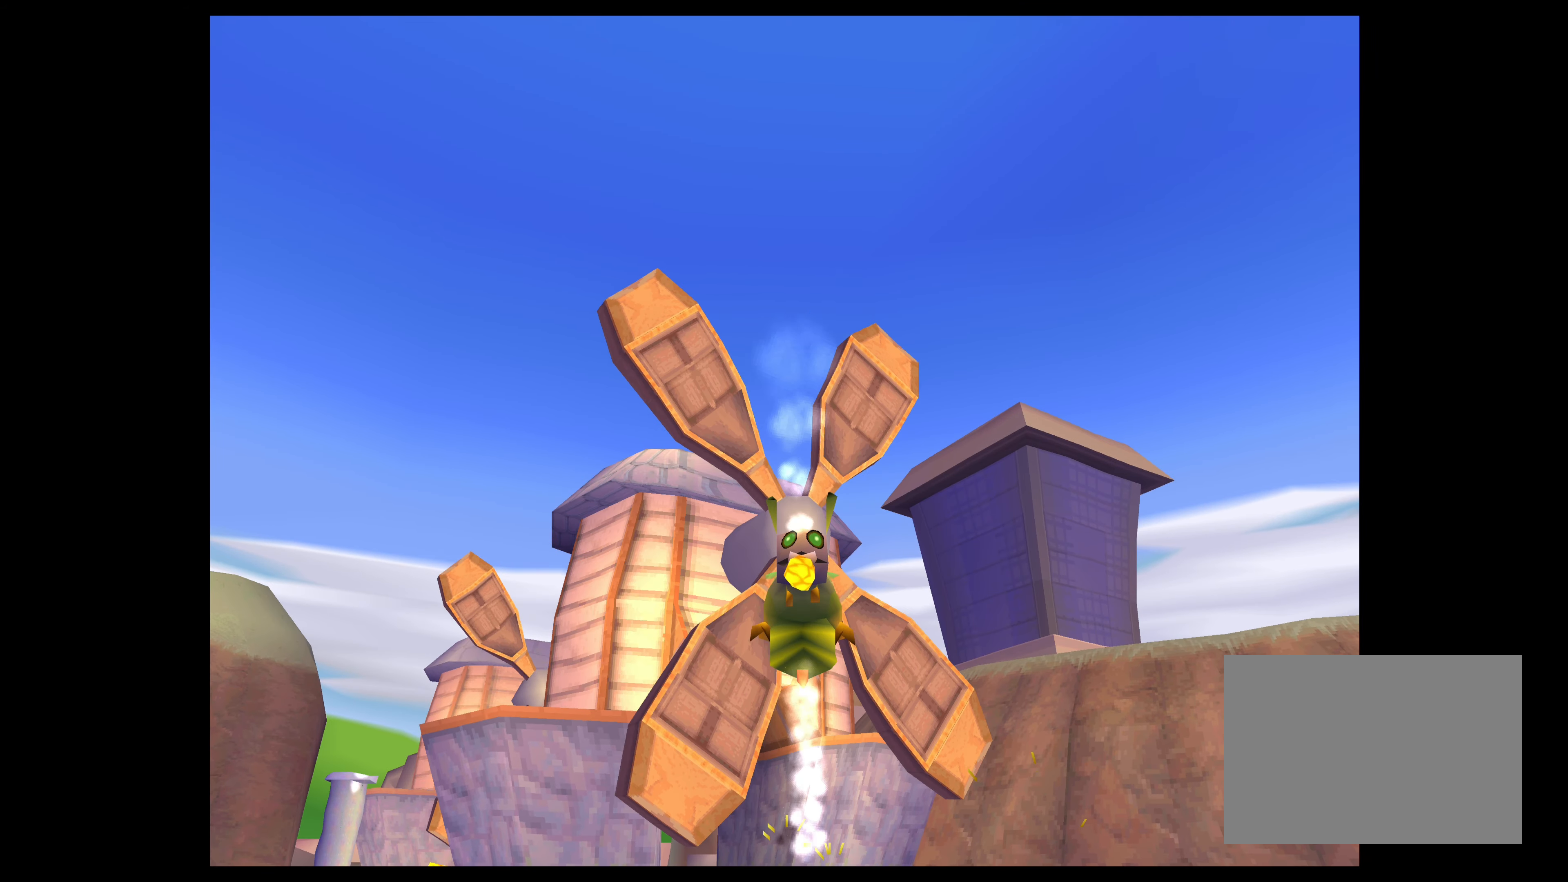
{"buttons": [], "left_stick": "center", "right_stick": "center", "events": [[116, "TRIANGLE", "up"]]}
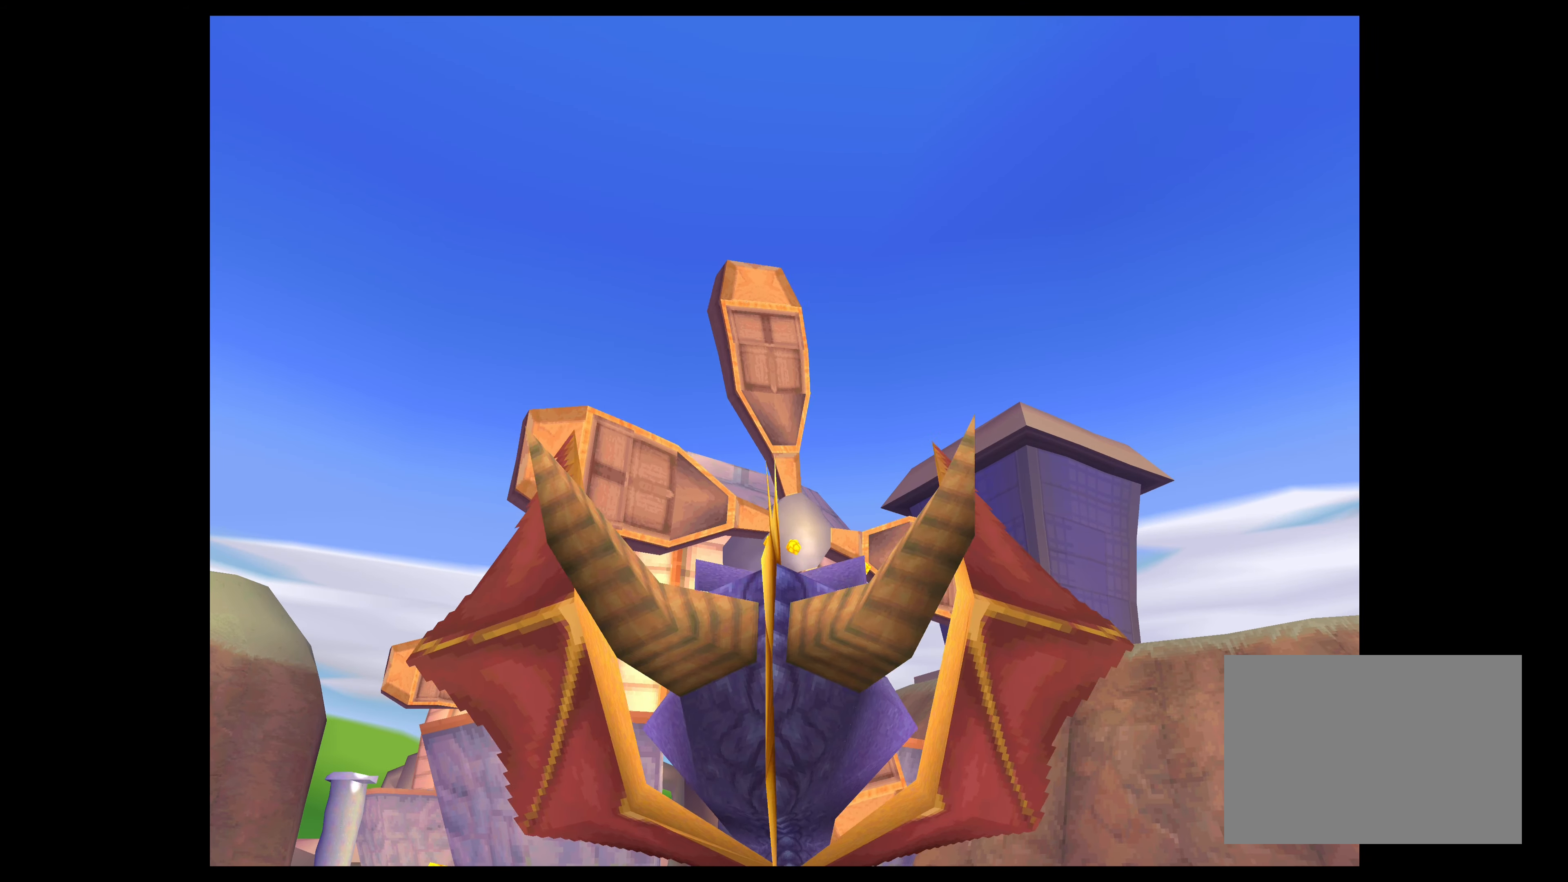
{"buttons": [], "left_stick": "center", "right_stick": "center", "events": []}
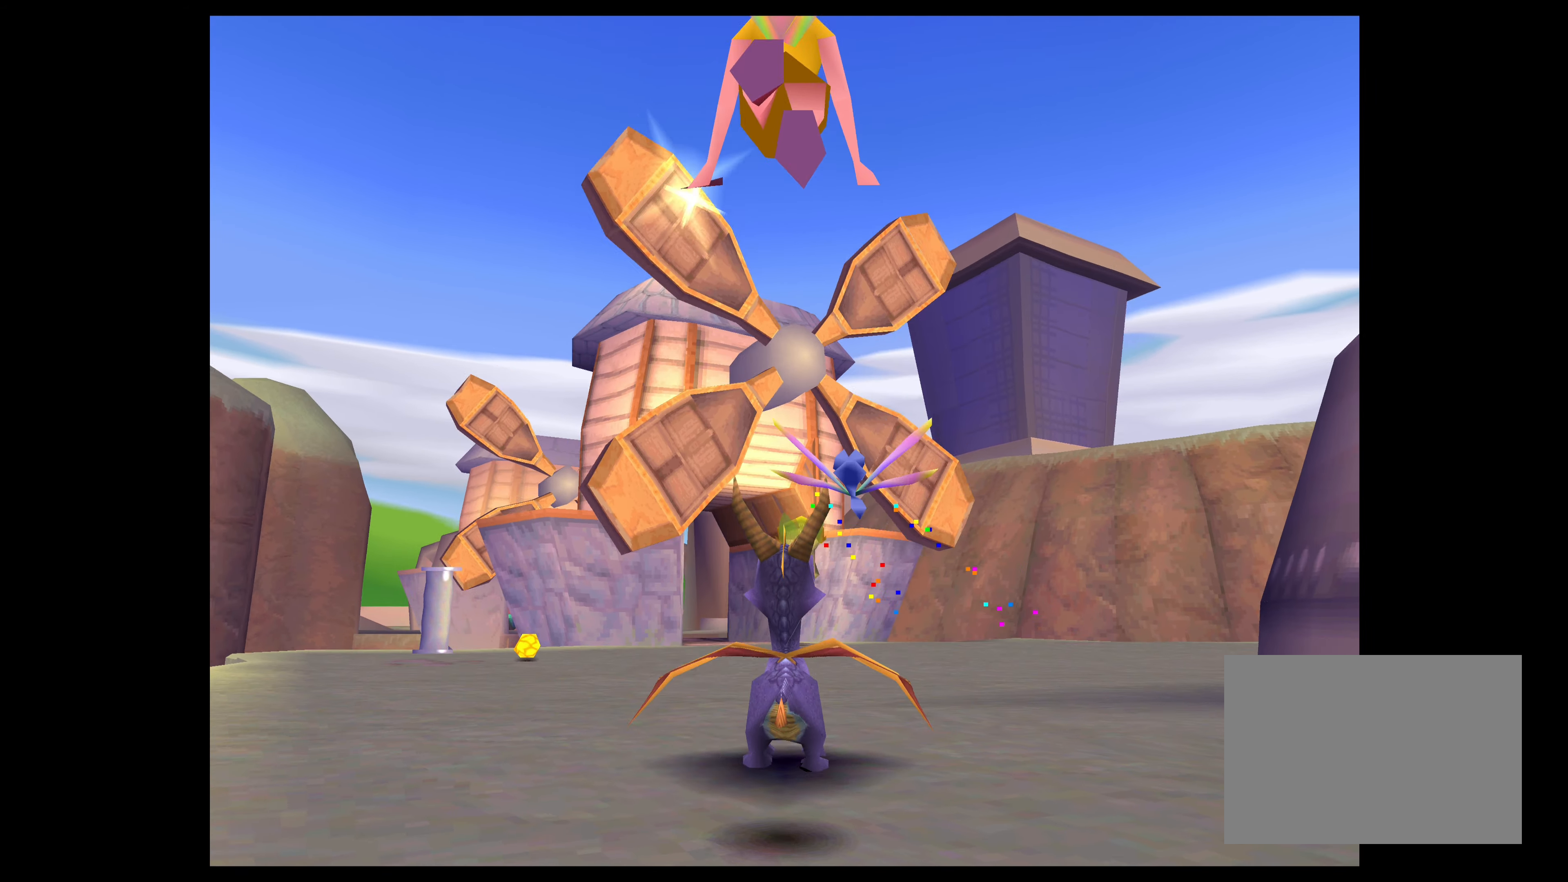
{"buttons": [], "left_stick": "center", "right_stick": "center", "events": []}
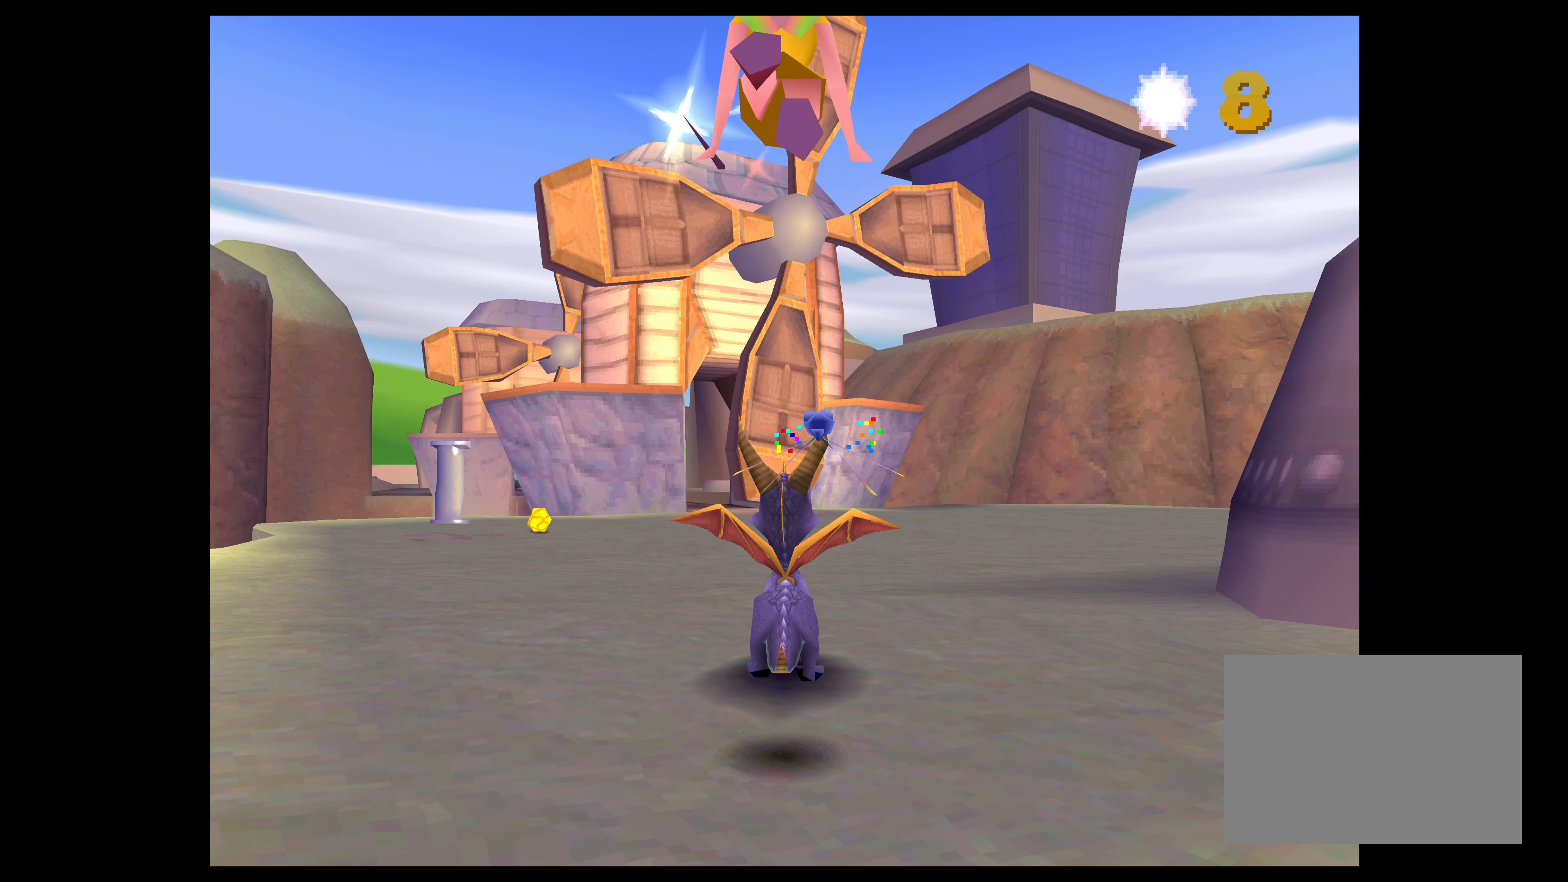
{"buttons": ["SQUARE"], "left_stick": "up-left", "right_stick": "center", "events": [[283, "SQUARE", "down"], [316, "left_stick", "up-left"]]}
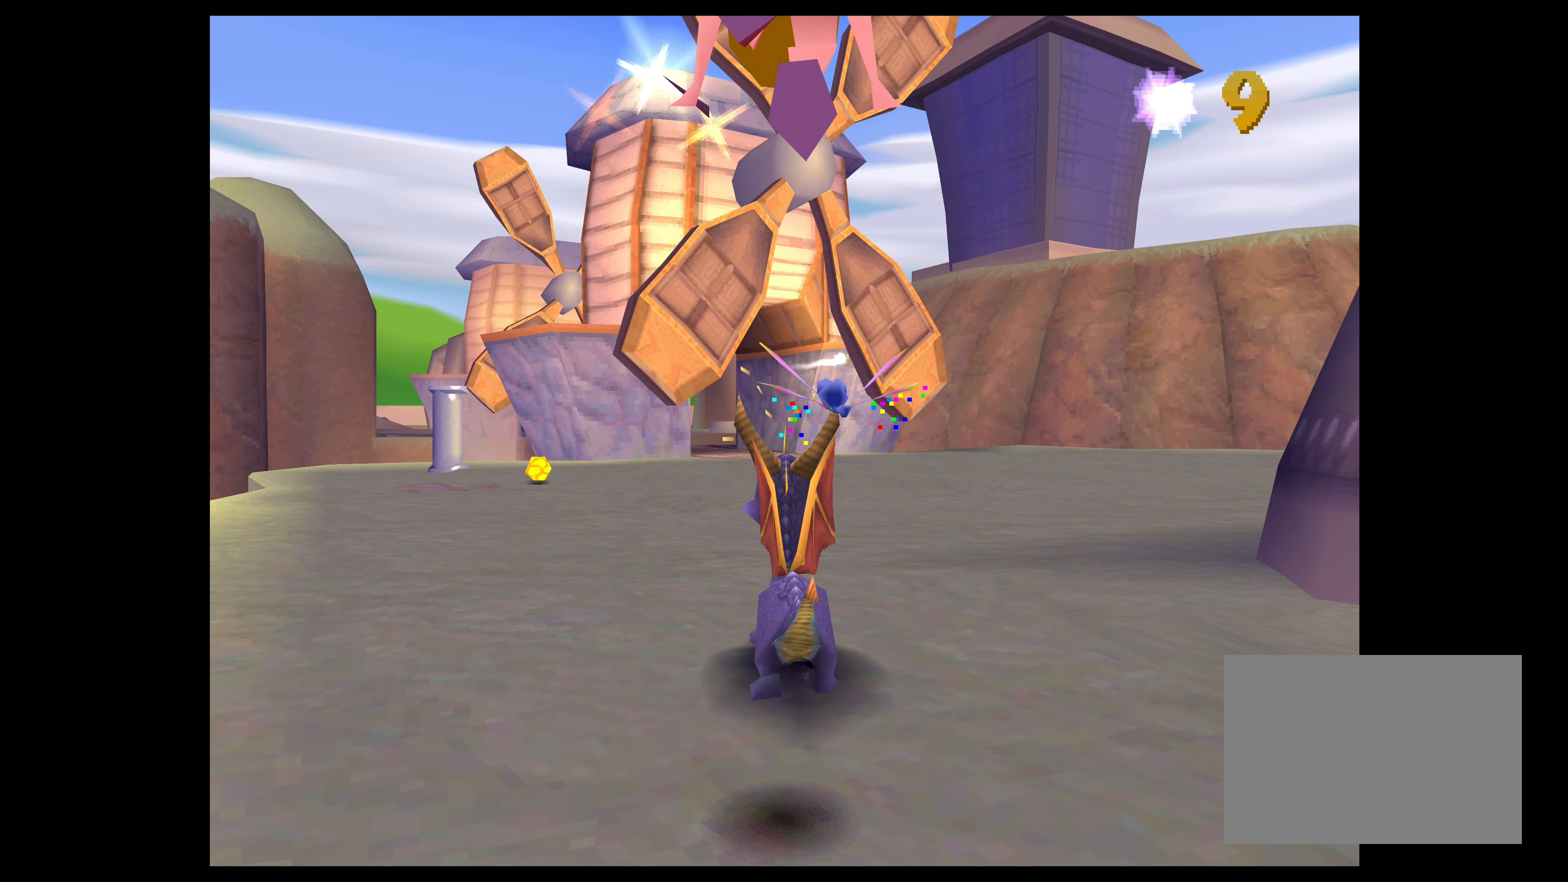
{"buttons": ["SQUARE"], "left_stick": "up", "right_stick": "center", "events": [[350, "left_stick", "up"]]}
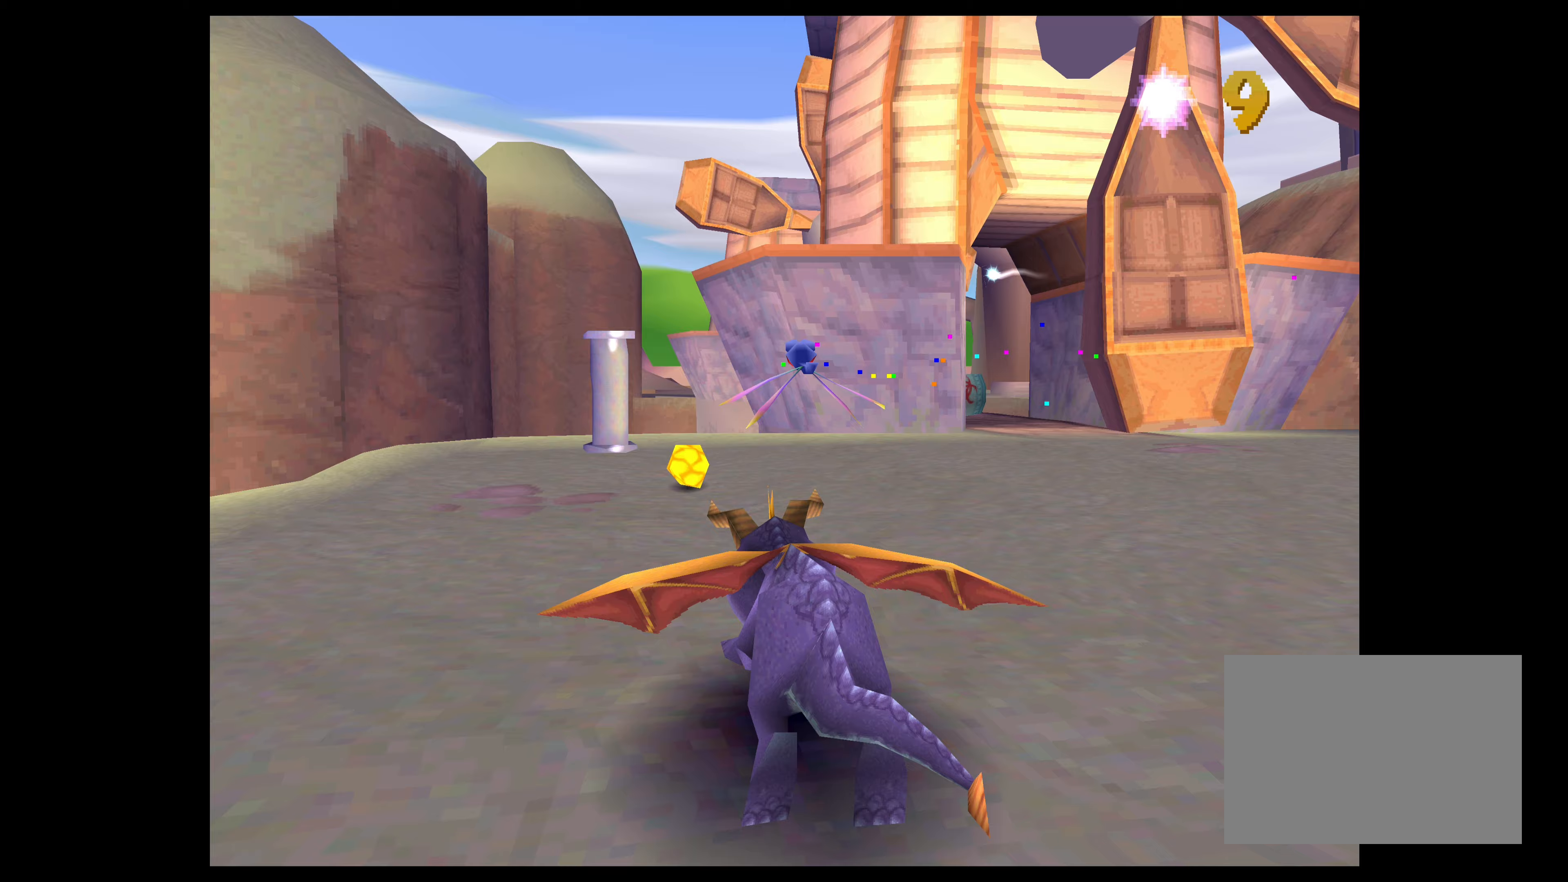
{"buttons": [], "left_stick": "center", "right_stick": "center", "events": [[17, "left_stick", "up-left"], [117, "SQUARE", "up"], [150, "left_stick", "center"], [217, "left_stick", "up"], [267, "left_stick", "up-left"], [400, "left_stick", "center"]]}
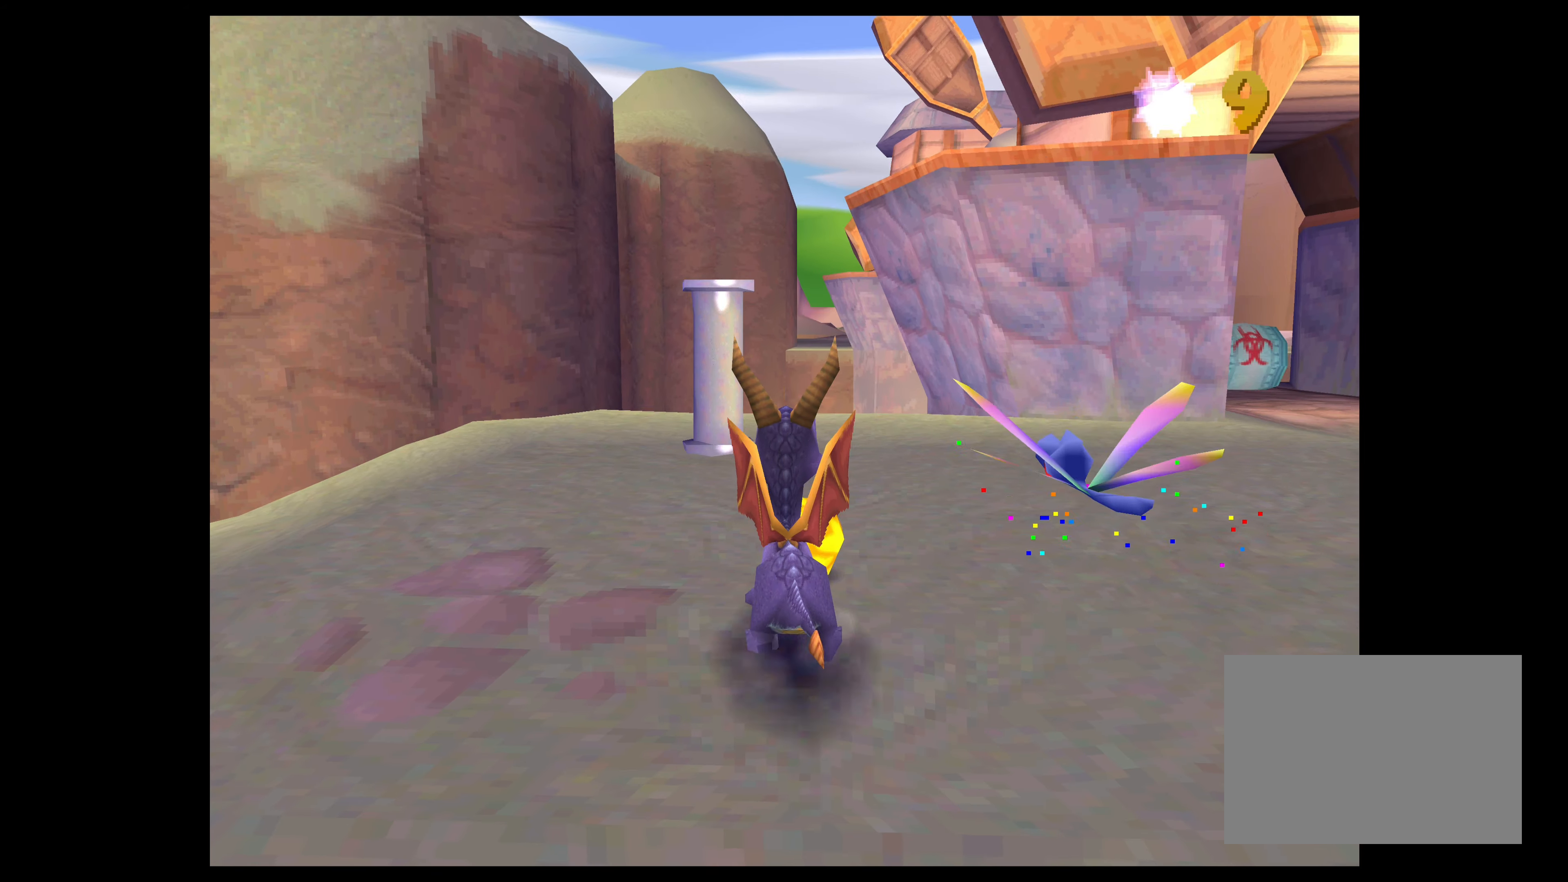
{"buttons": [], "left_stick": "right", "right_stick": "center", "events": [[417, "left_stick", "right"]]}
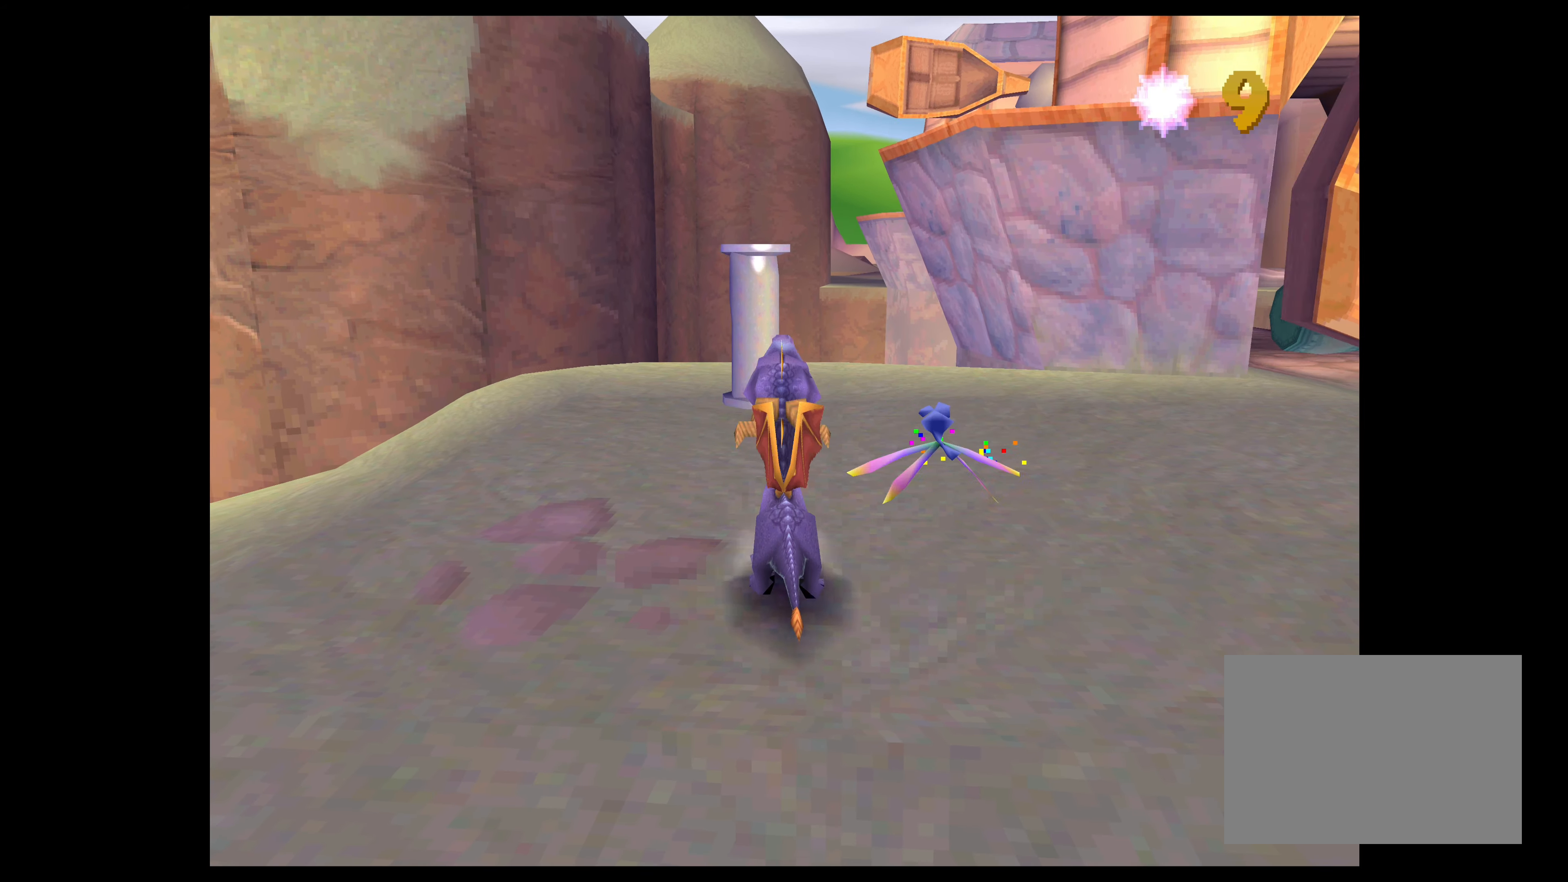
{"buttons": [], "left_stick": "center", "right_stick": "center", "events": [[367, "left_stick", "center"]]}
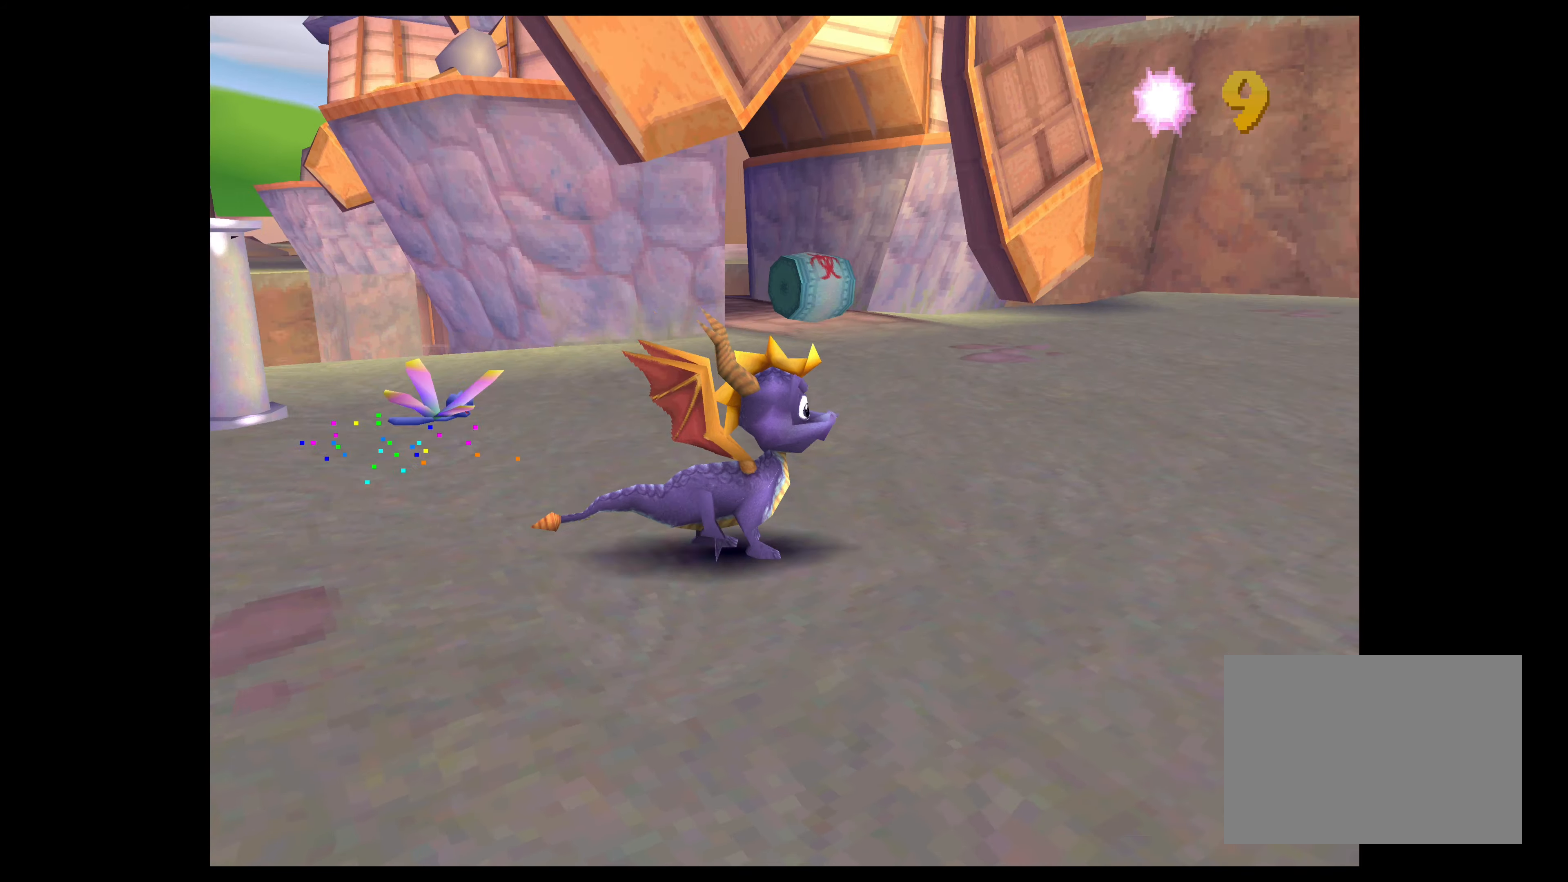
{"buttons": [], "left_stick": "center", "right_stick": "center", "events": []}
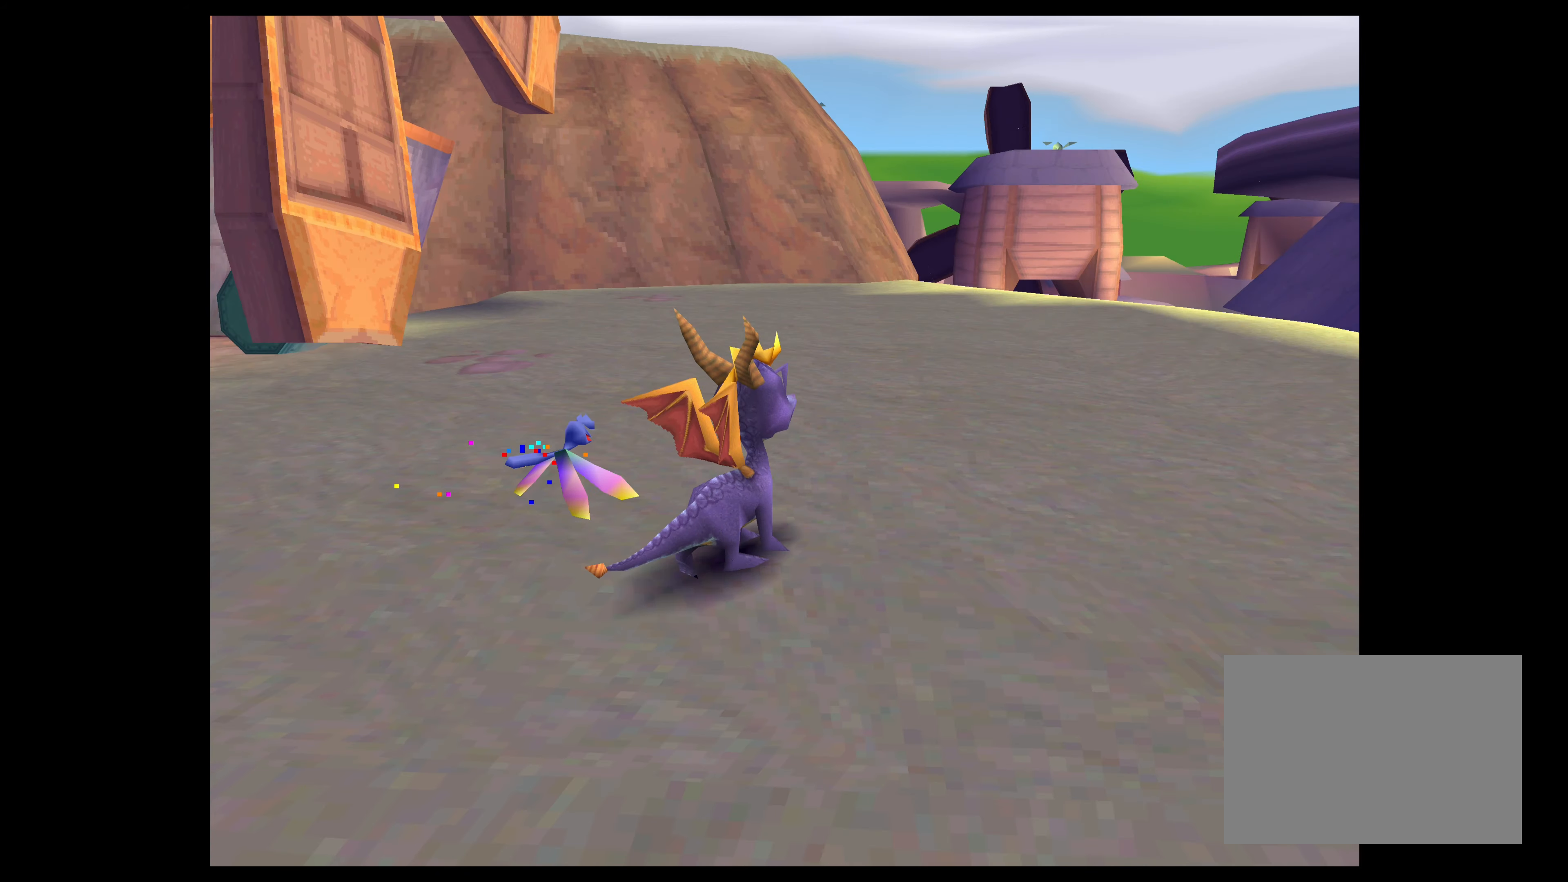
{"buttons": [], "left_stick": "center", "right_stick": "center", "events": []}
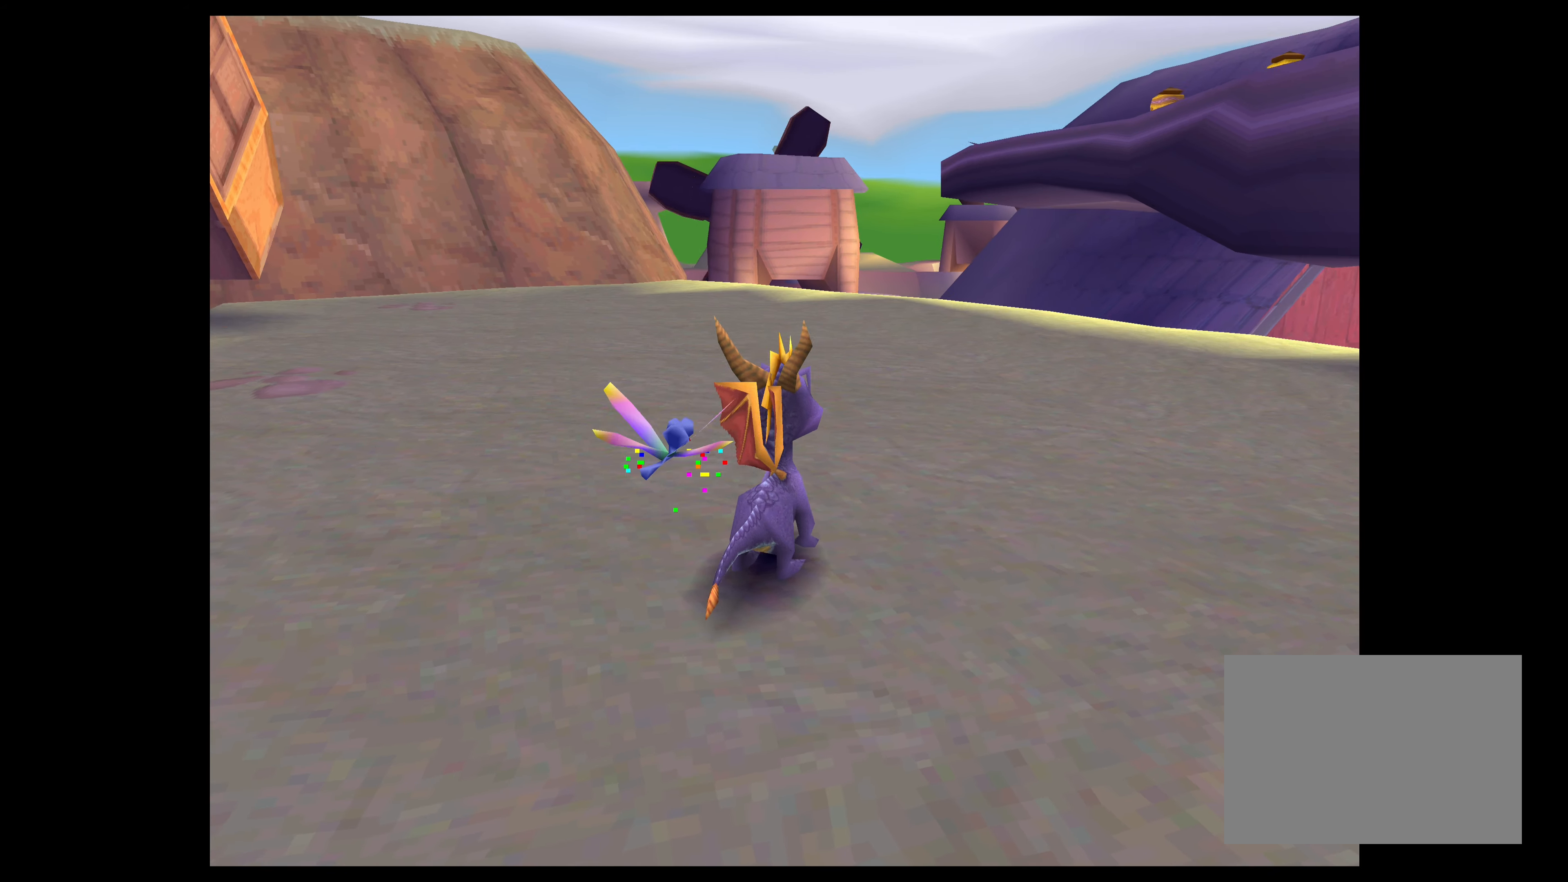
{"buttons": ["SQUARE"], "left_stick": "up", "right_stick": "center", "events": [[33, "SQUARE", "down"], [33, "left_stick", "up"]]}
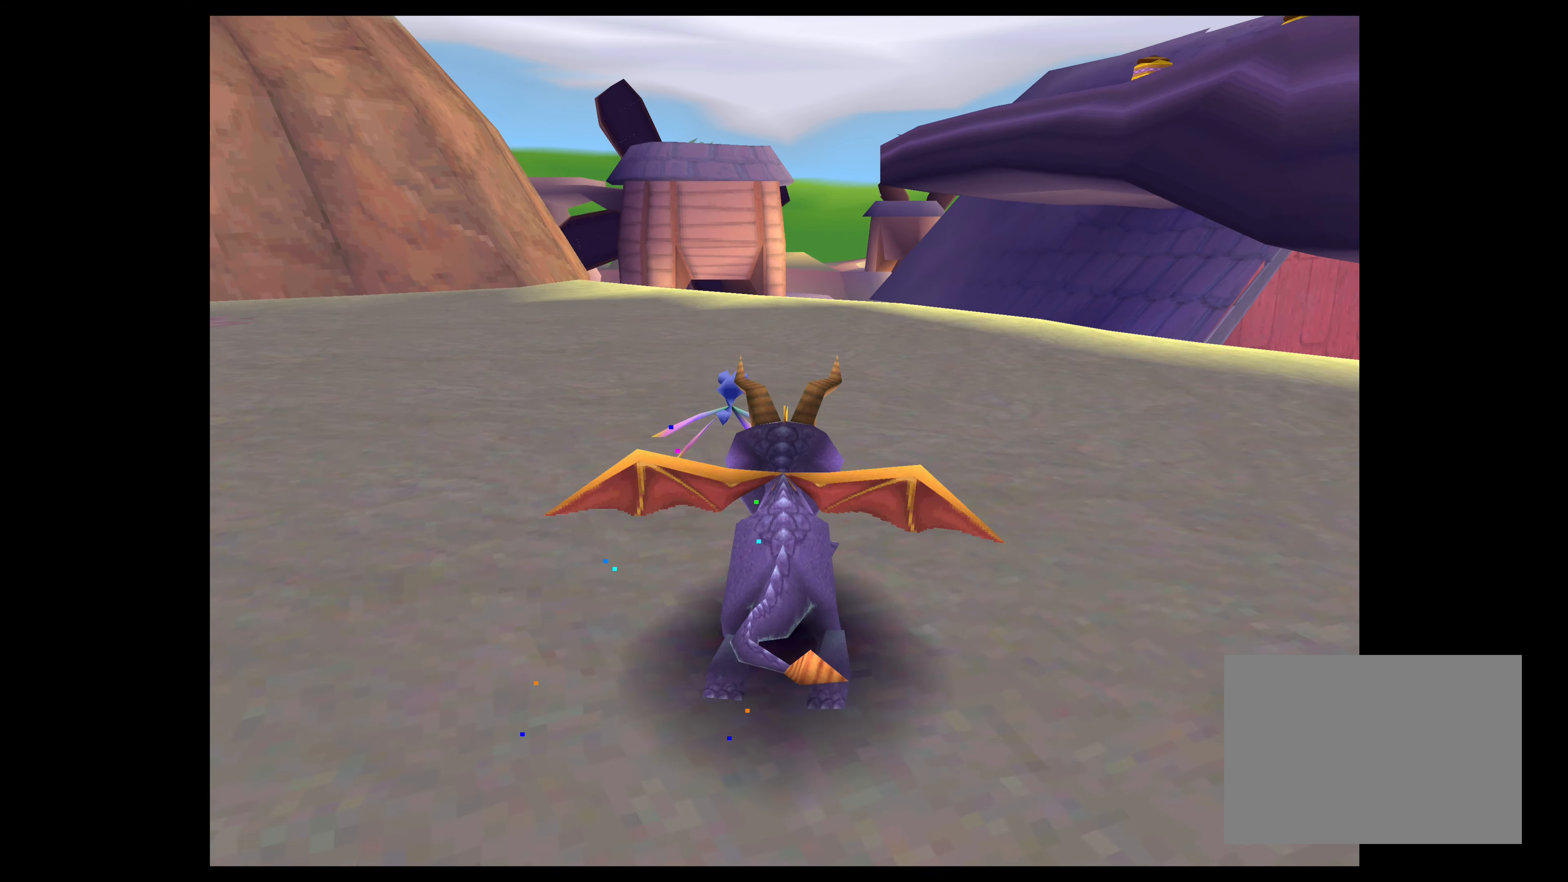
{"buttons": ["SQUARE"], "left_stick": "up-left", "right_stick": "center", "events": [[500, "left_stick", "up-left"]]}
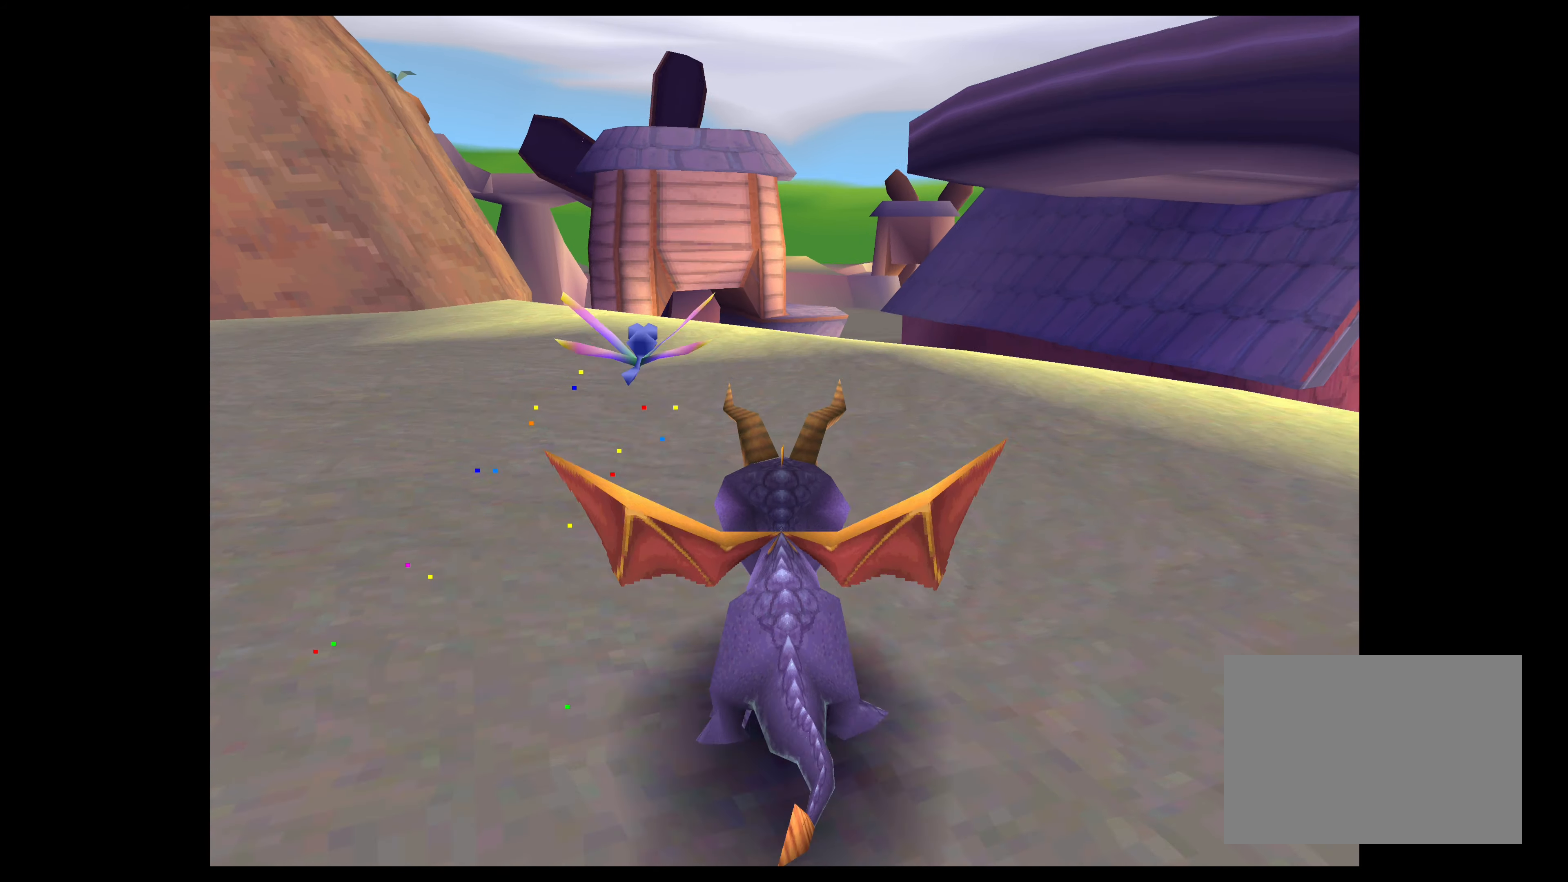
{"buttons": [], "left_stick": "up-left", "right_stick": "center", "events": [[433, "SQUARE", "up"]]}
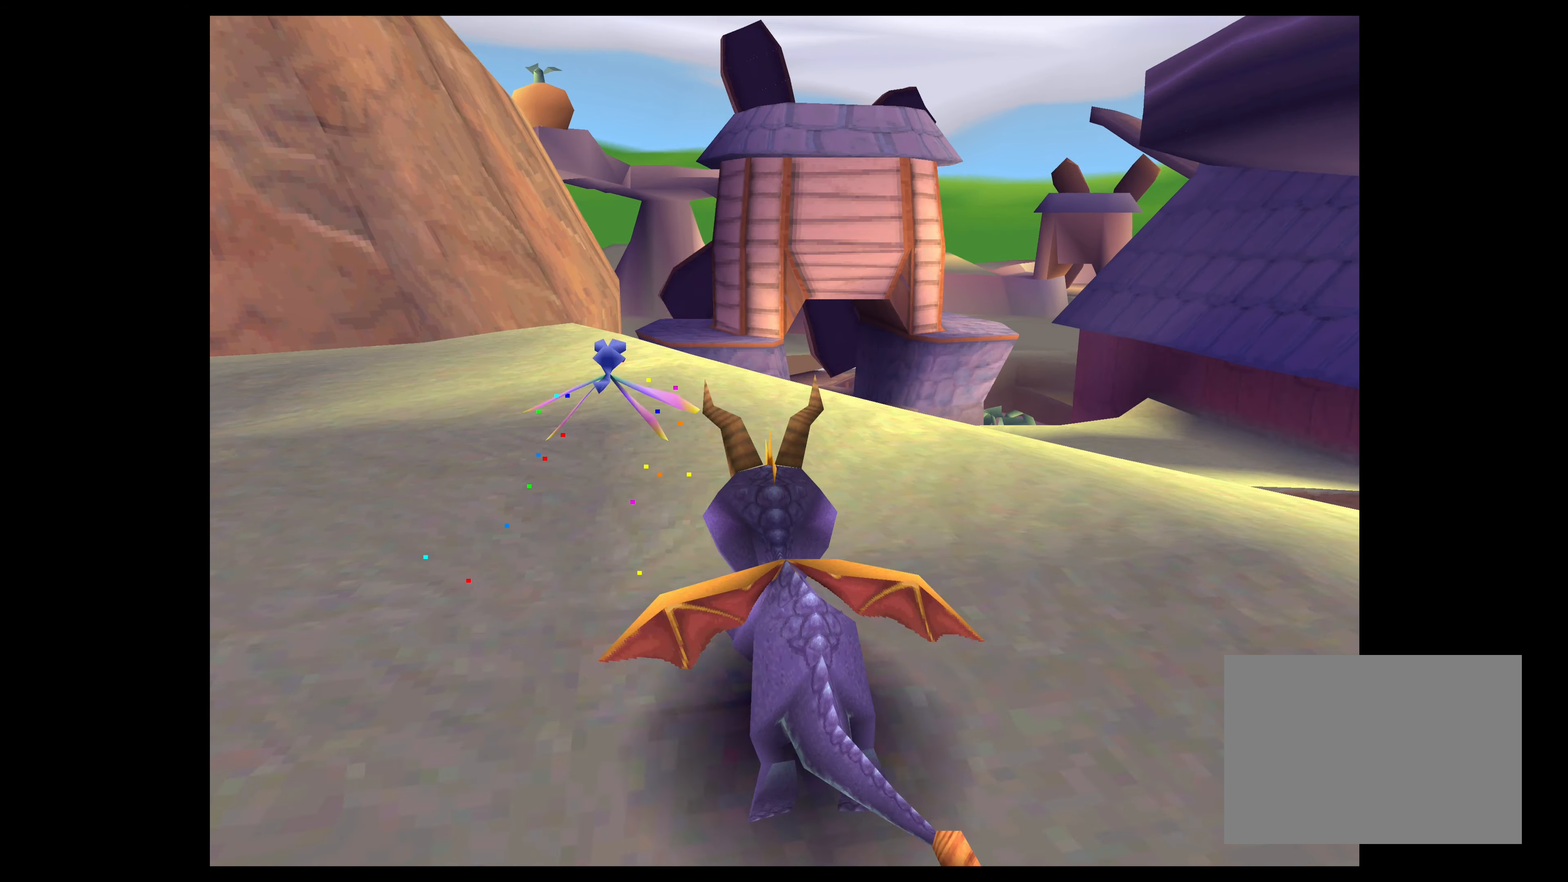
{"buttons": [], "left_stick": "center", "right_stick": "center", "events": [[33, "left_stick", "center"]]}